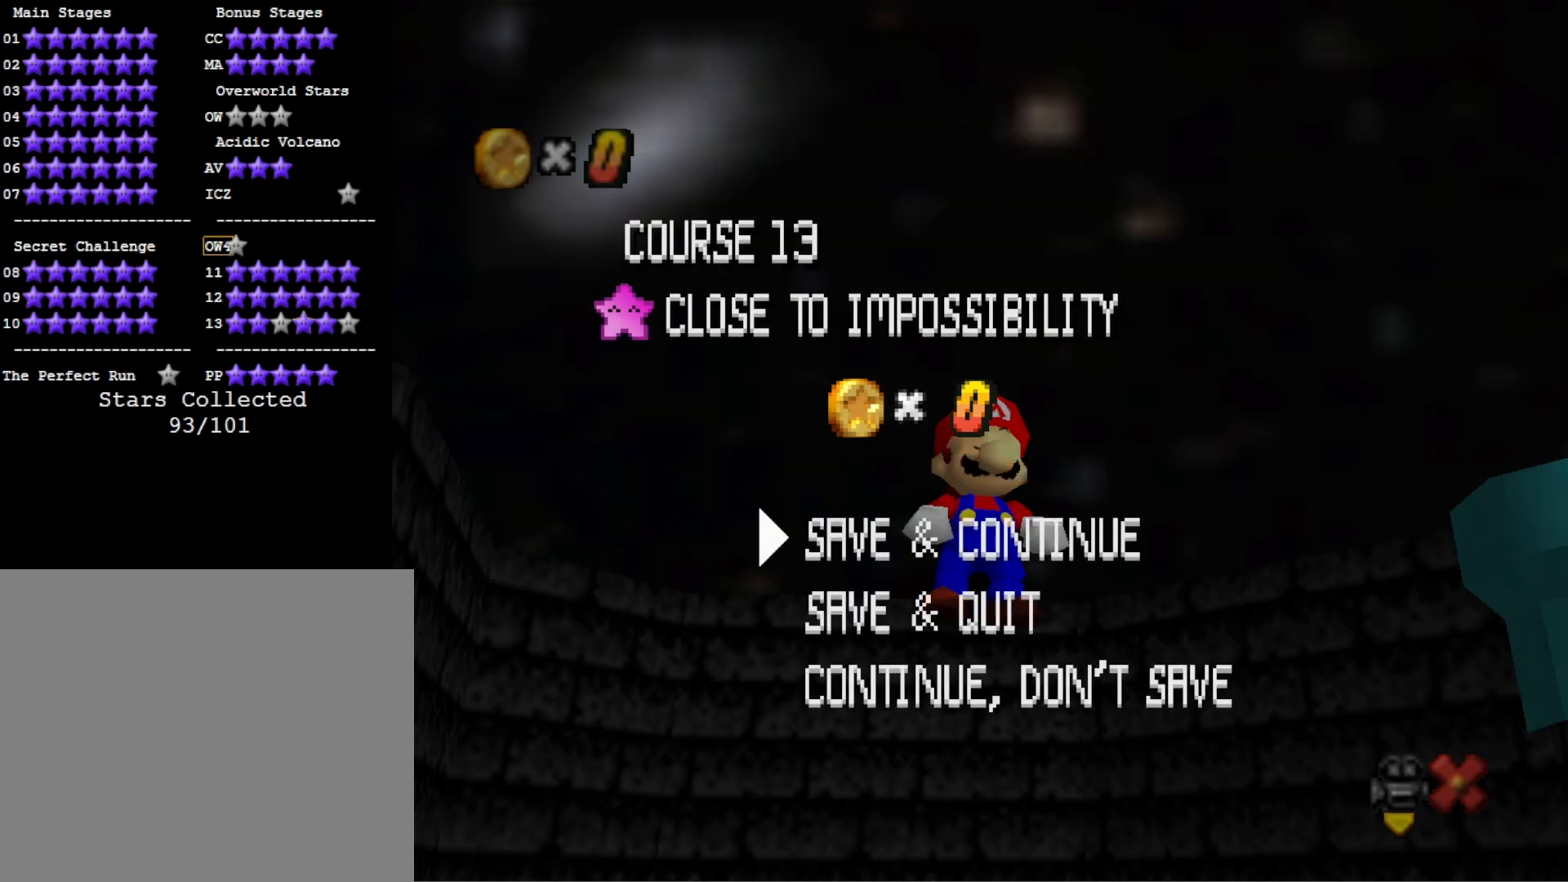
Gameplay with a controller (PlayStation layout); each line is a JSON object with the inputs held at the frame after it. "events" lists button and stick changes between this image and that frame as [ms after this image, input, new state], when the widget could be followed in between.
{"buttons": [], "left_stick": "center", "right_stick": "center", "events": [[333, "CROSS", "down"], [500, "CROSS", "up"]]}
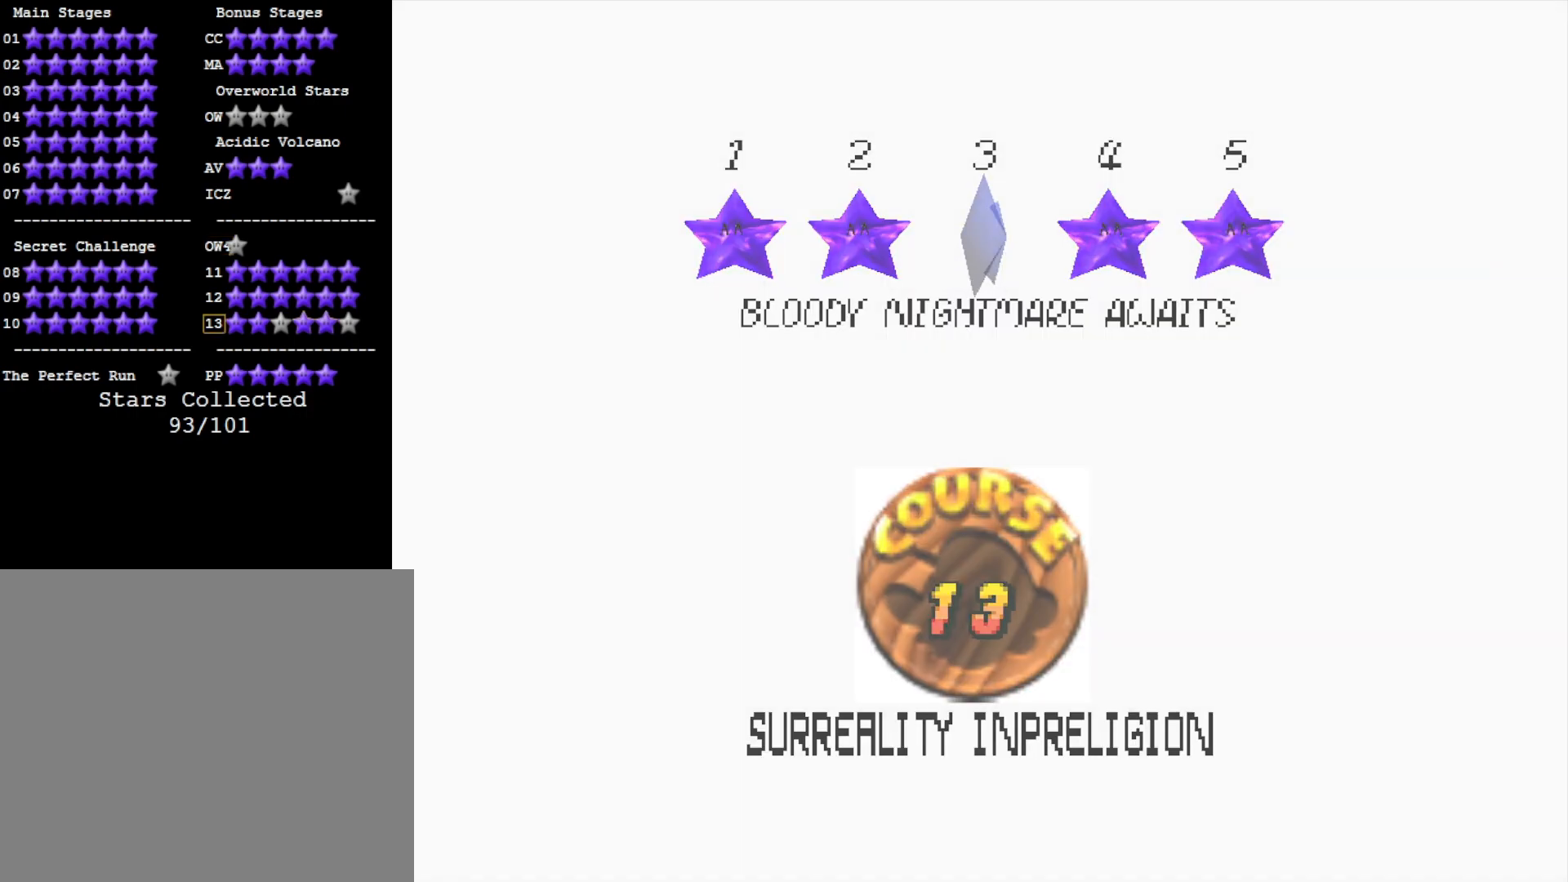
{"buttons": [], "left_stick": "center", "right_stick": "center", "events": []}
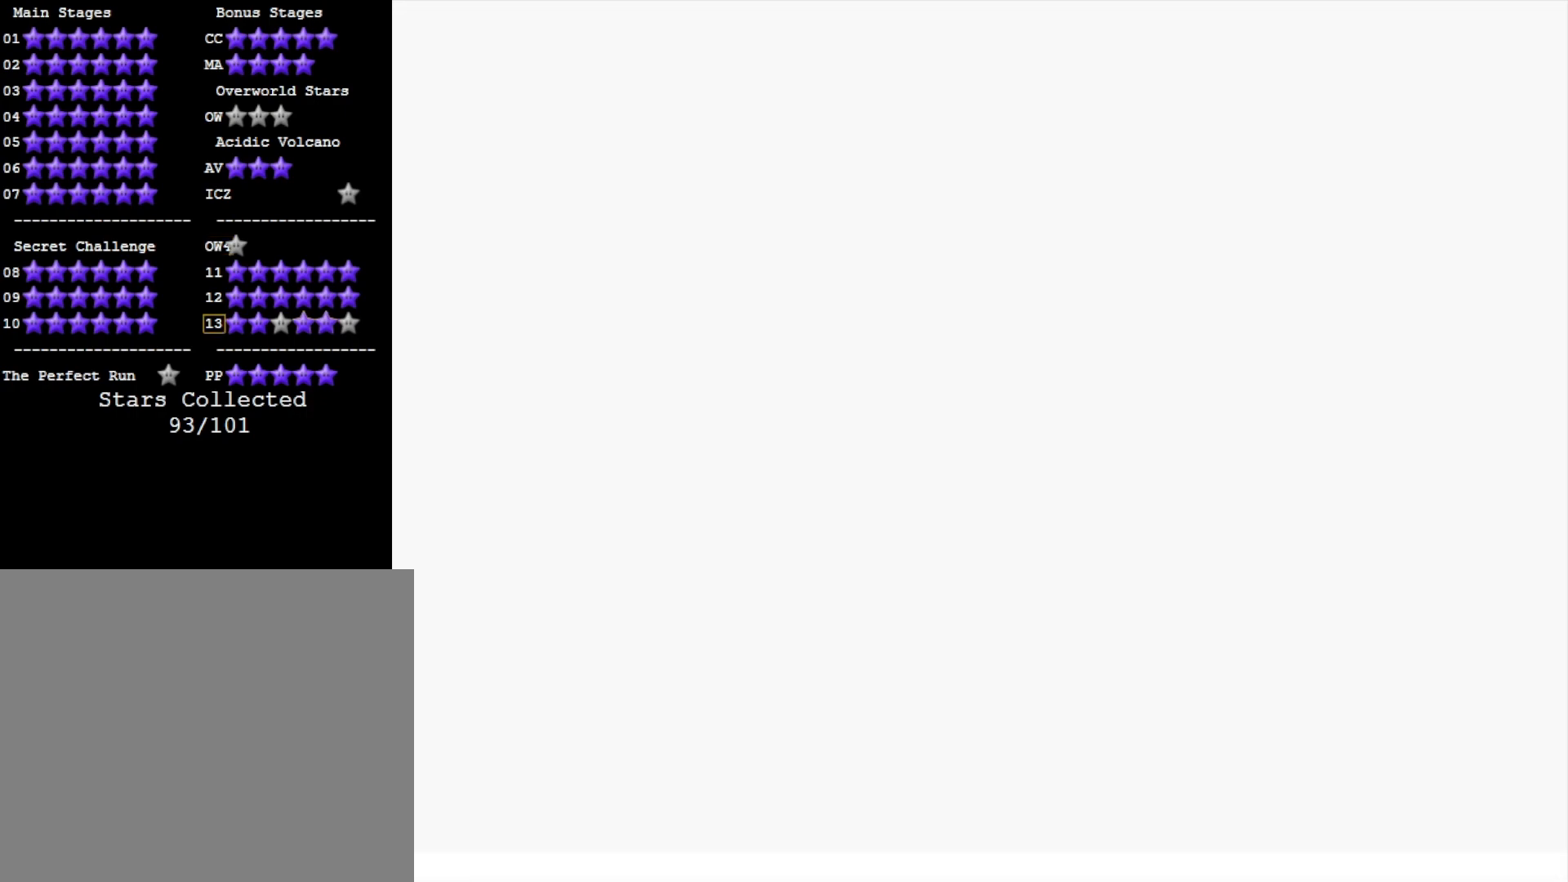
{"buttons": [], "left_stick": "center", "right_stick": "center", "events": []}
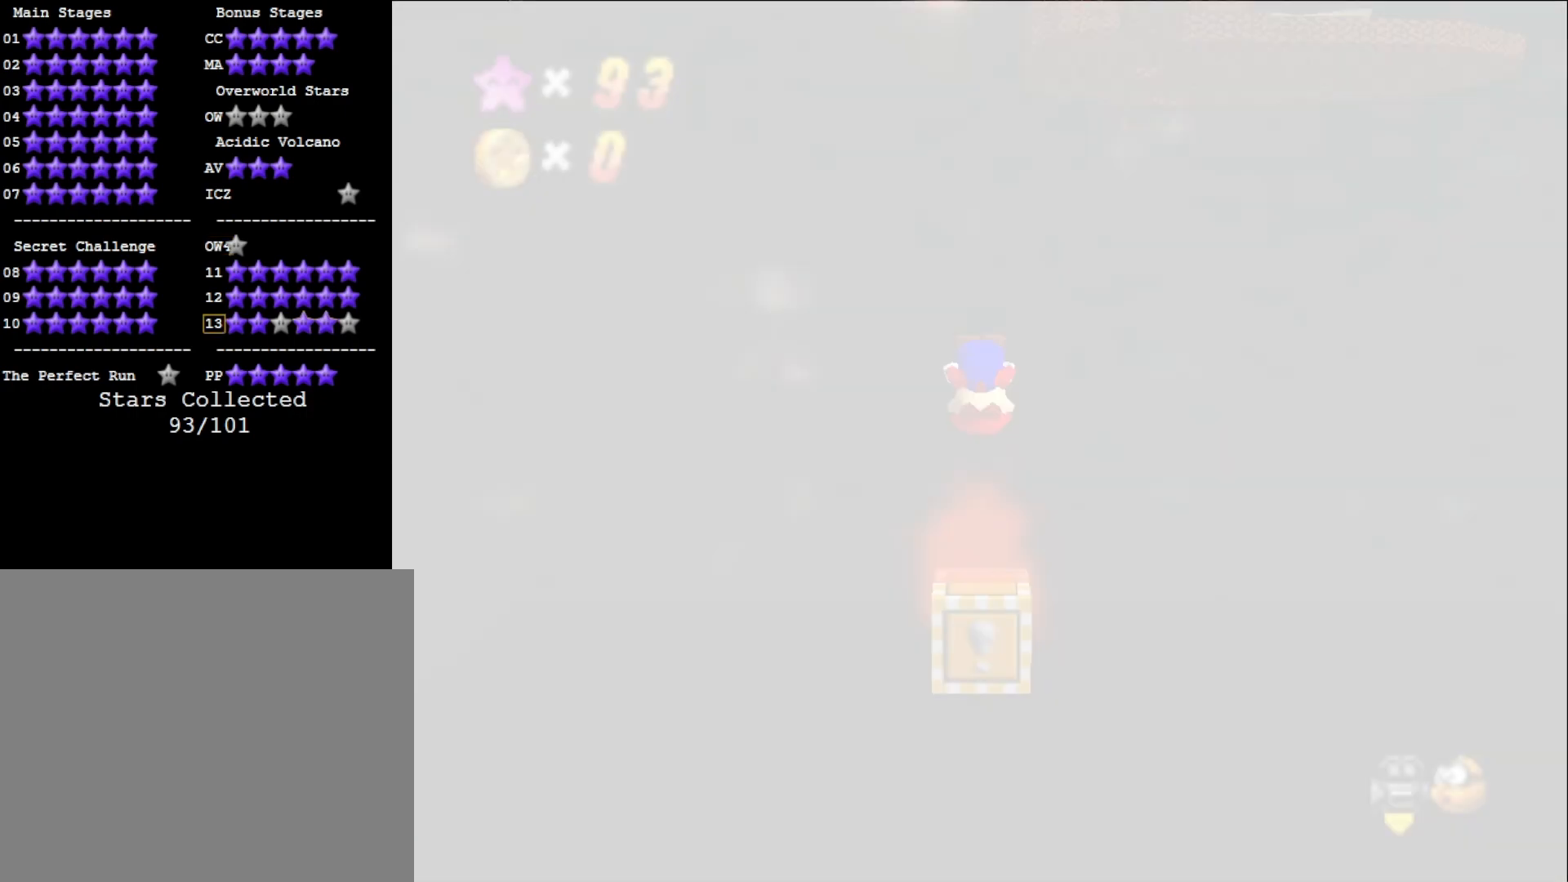
{"buttons": [], "left_stick": "center", "right_stick": "down-left", "events": [[500, "right_stick", "down-left"]]}
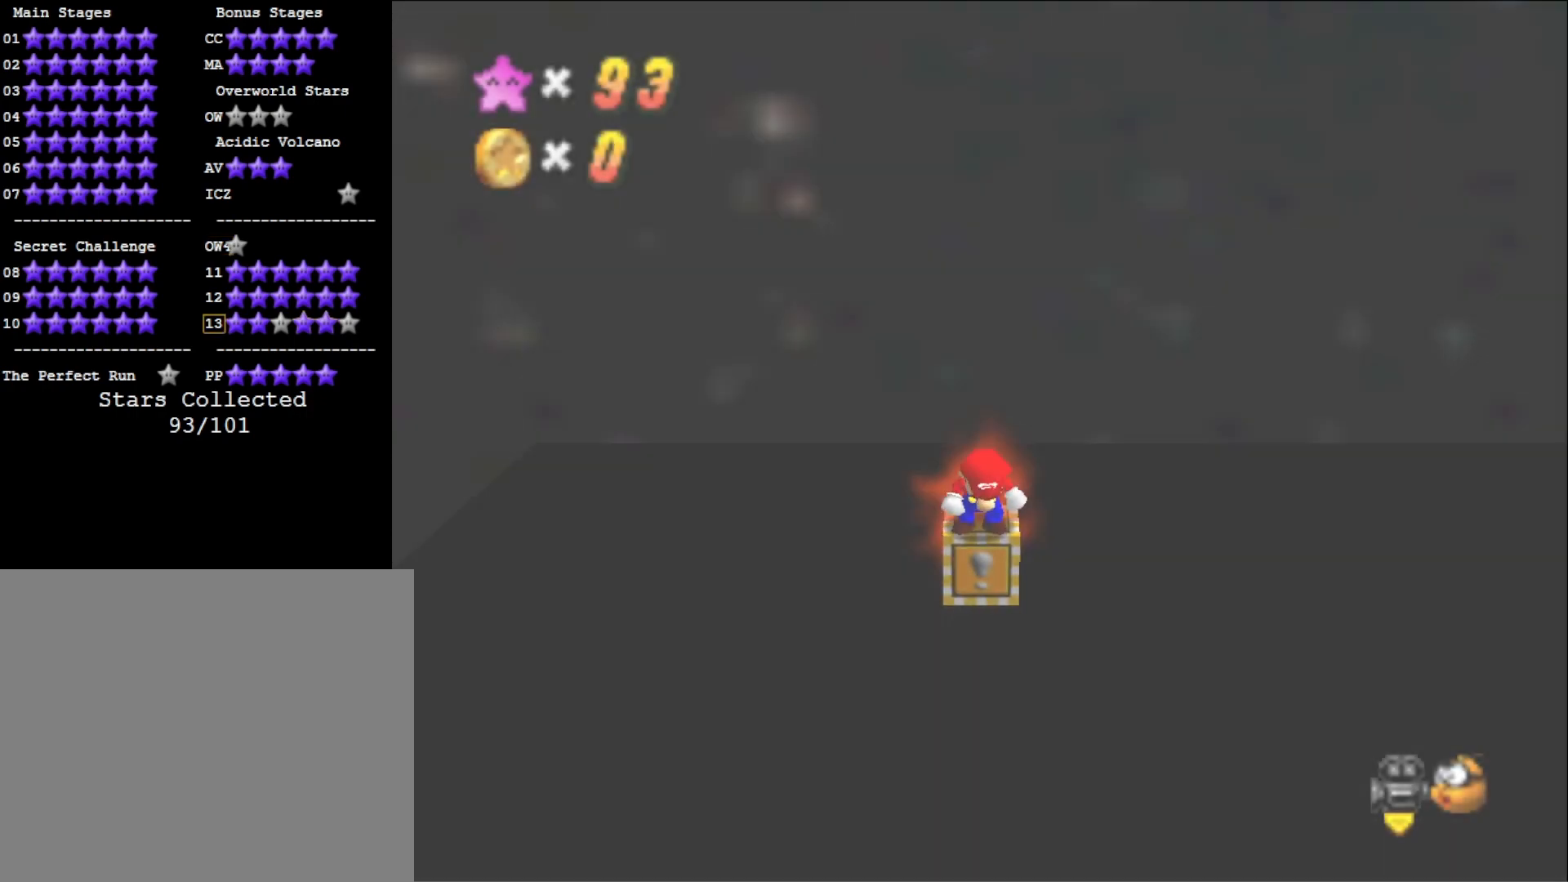
{"buttons": [], "left_stick": "center", "right_stick": "center", "events": [[100, "right_stick", "center"], [167, "right_stick", "down-left"], [333, "right_stick", "center"]]}
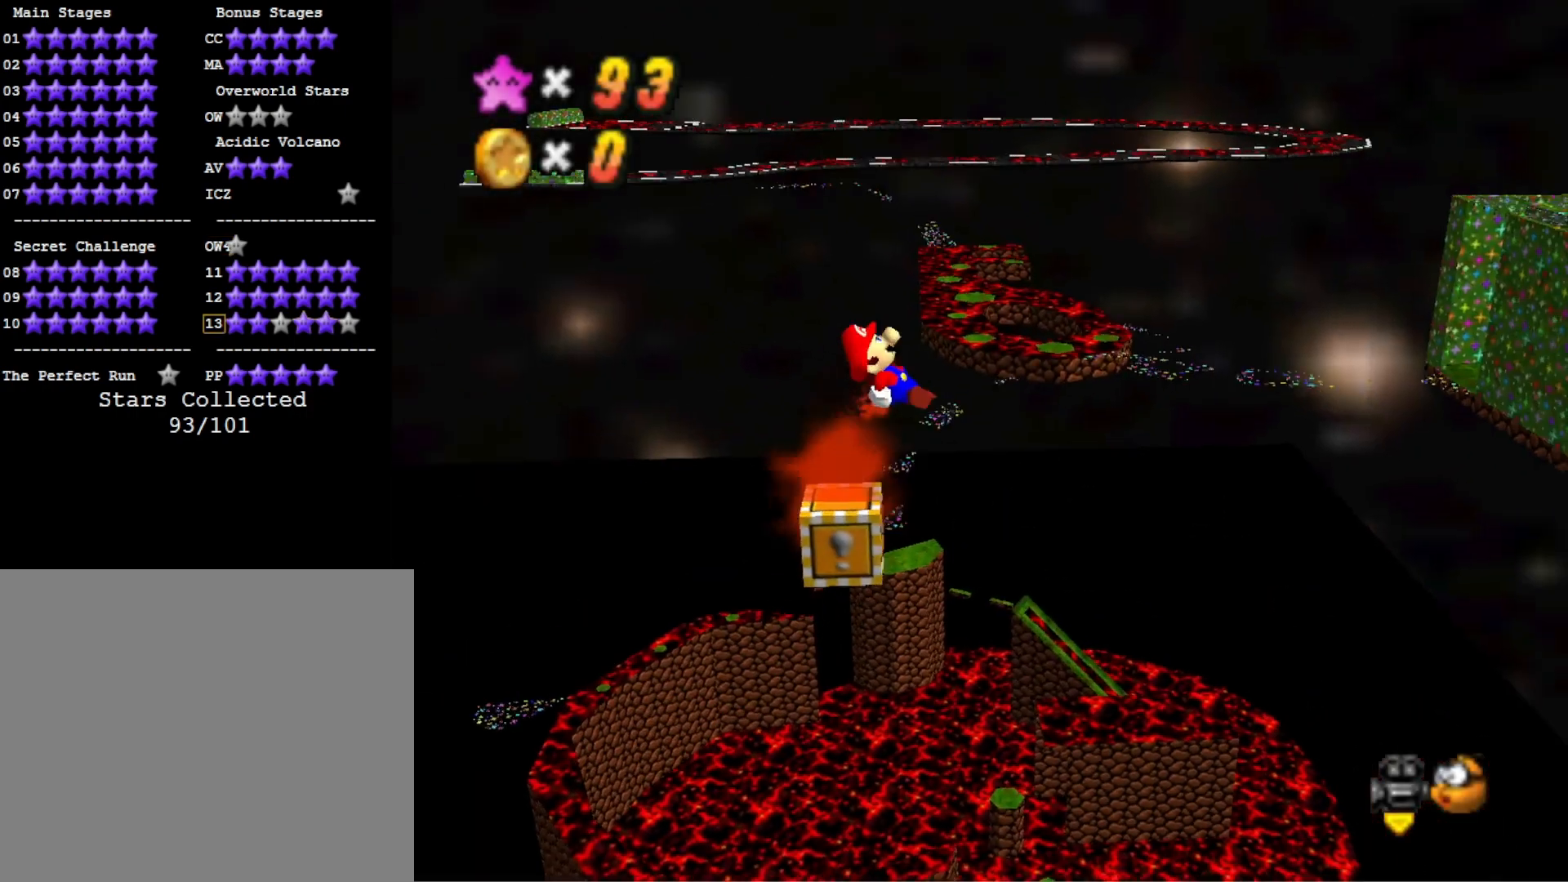
{"buttons": [], "left_stick": "center", "right_stick": "down-left", "events": [[433, "right_stick", "down-left"]]}
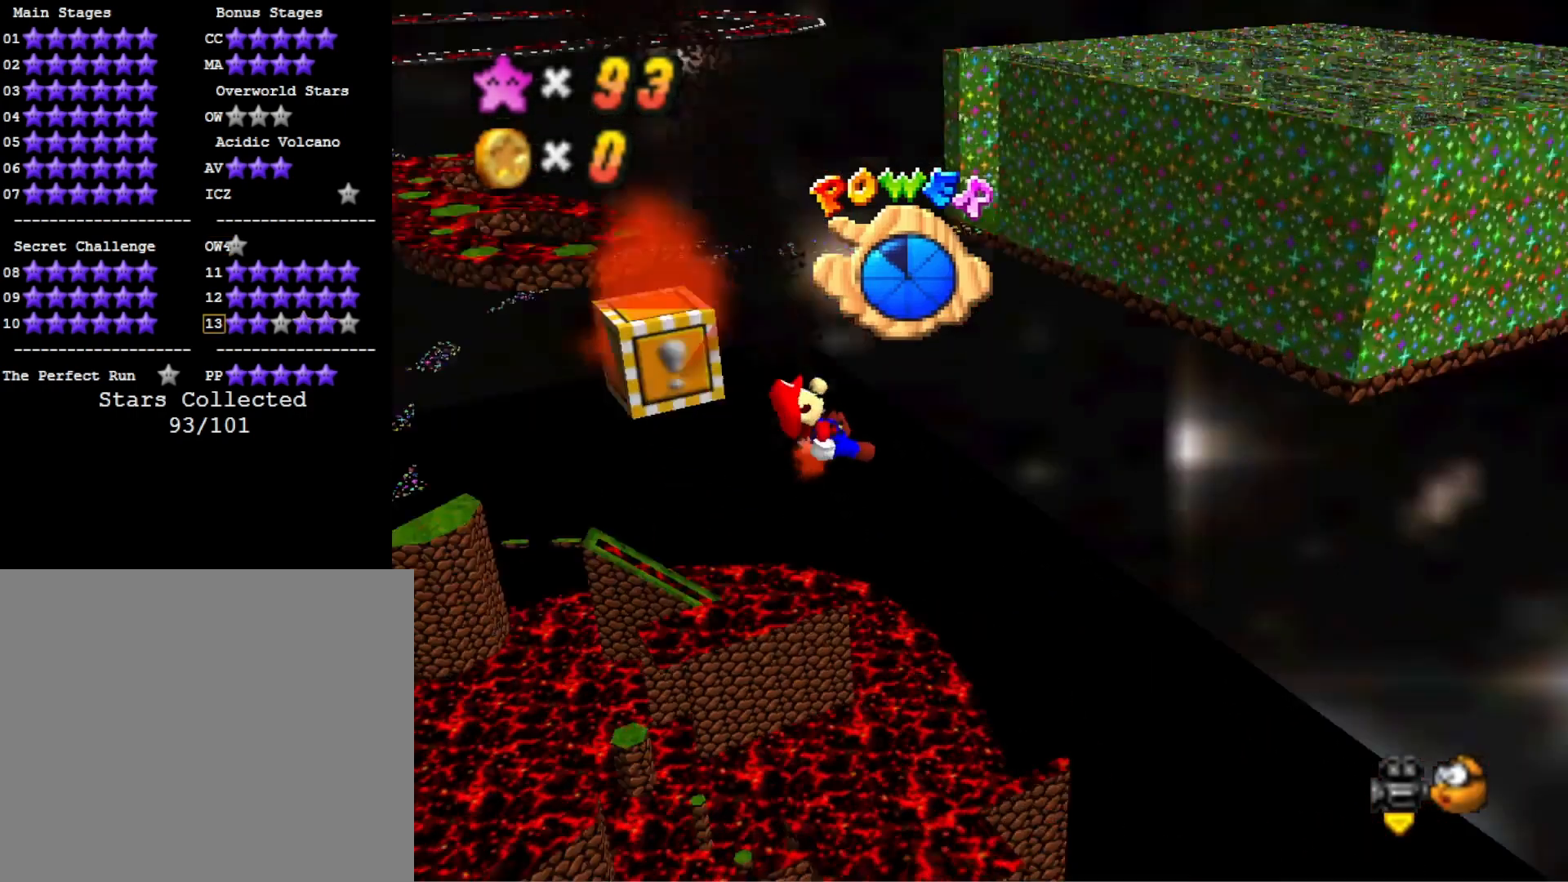
{"buttons": [], "left_stick": "center", "right_stick": "center", "events": [[133, "right_stick", "center"], [200, "right_stick", "down-left"], [367, "right_stick", "center"]]}
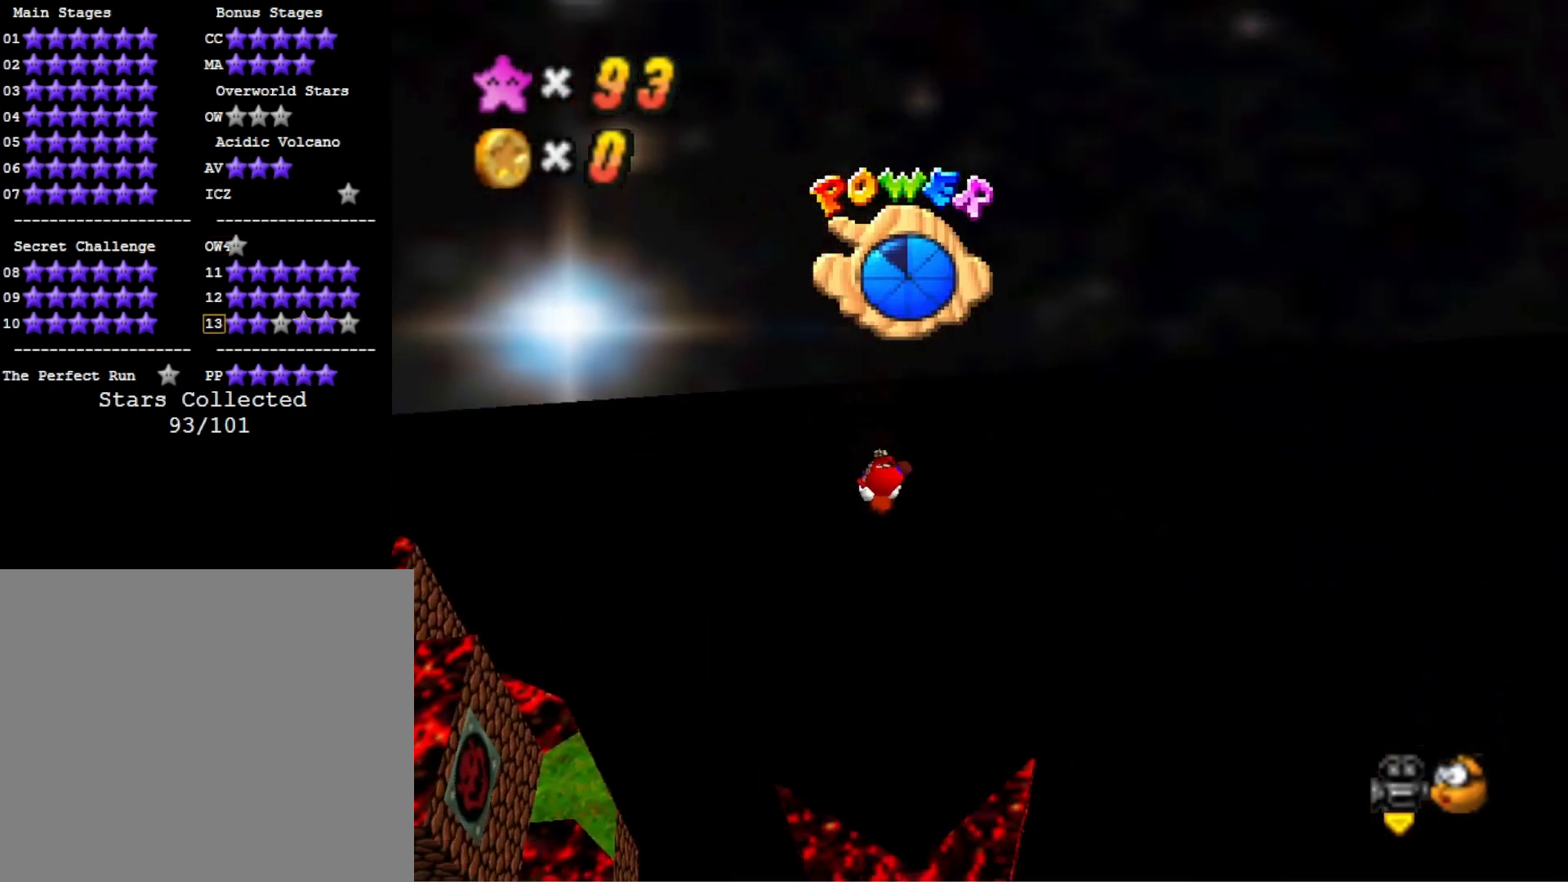
{"buttons": [], "left_stick": "center", "right_stick": "center", "events": []}
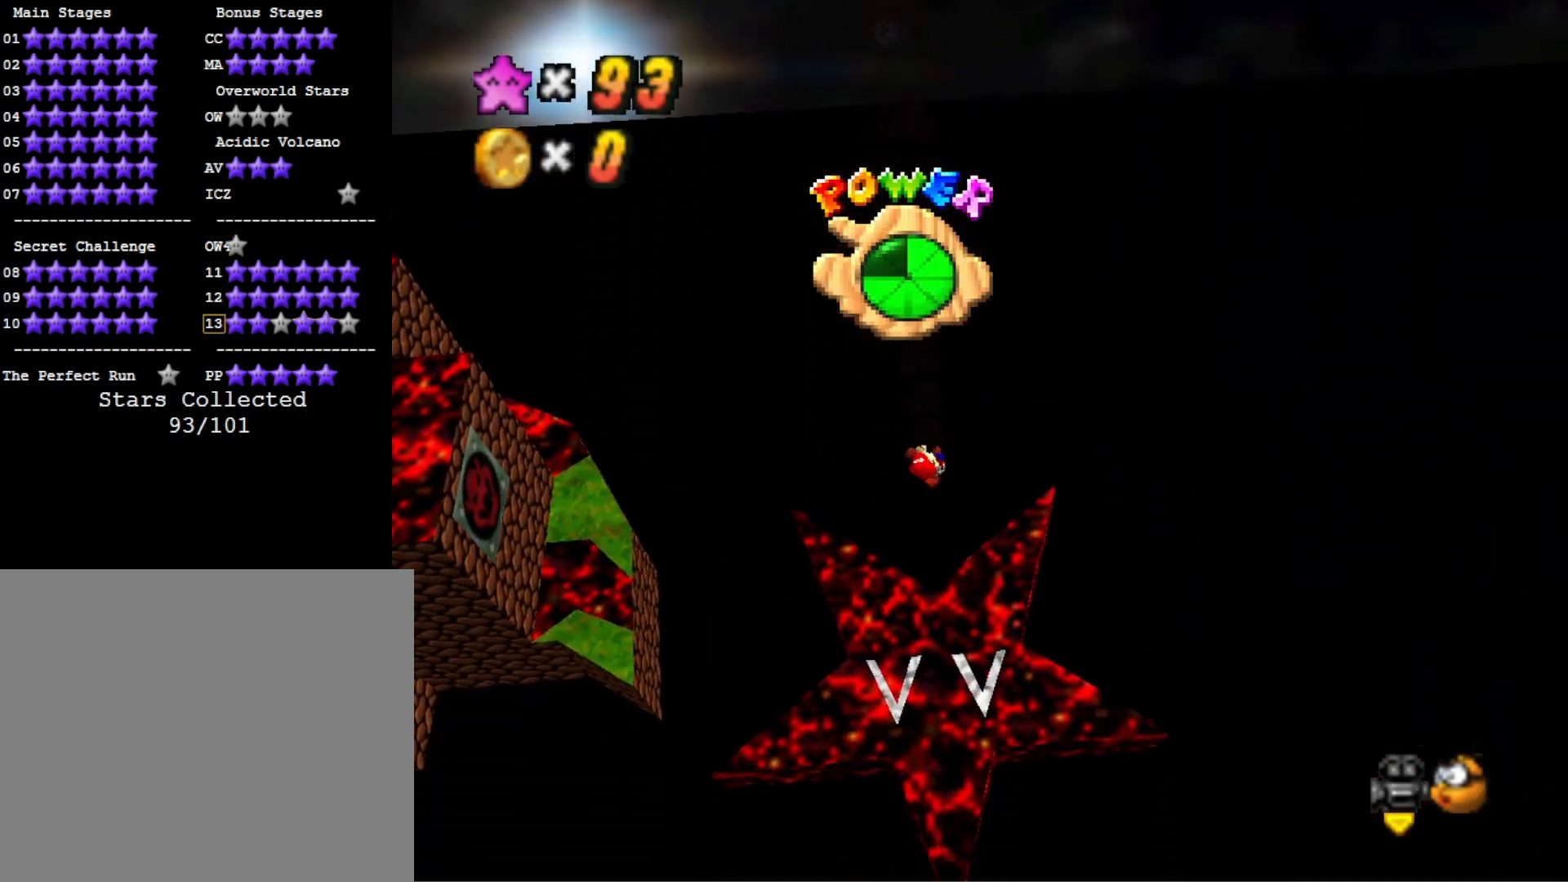
{"buttons": [], "left_stick": "center", "right_stick": "center", "events": []}
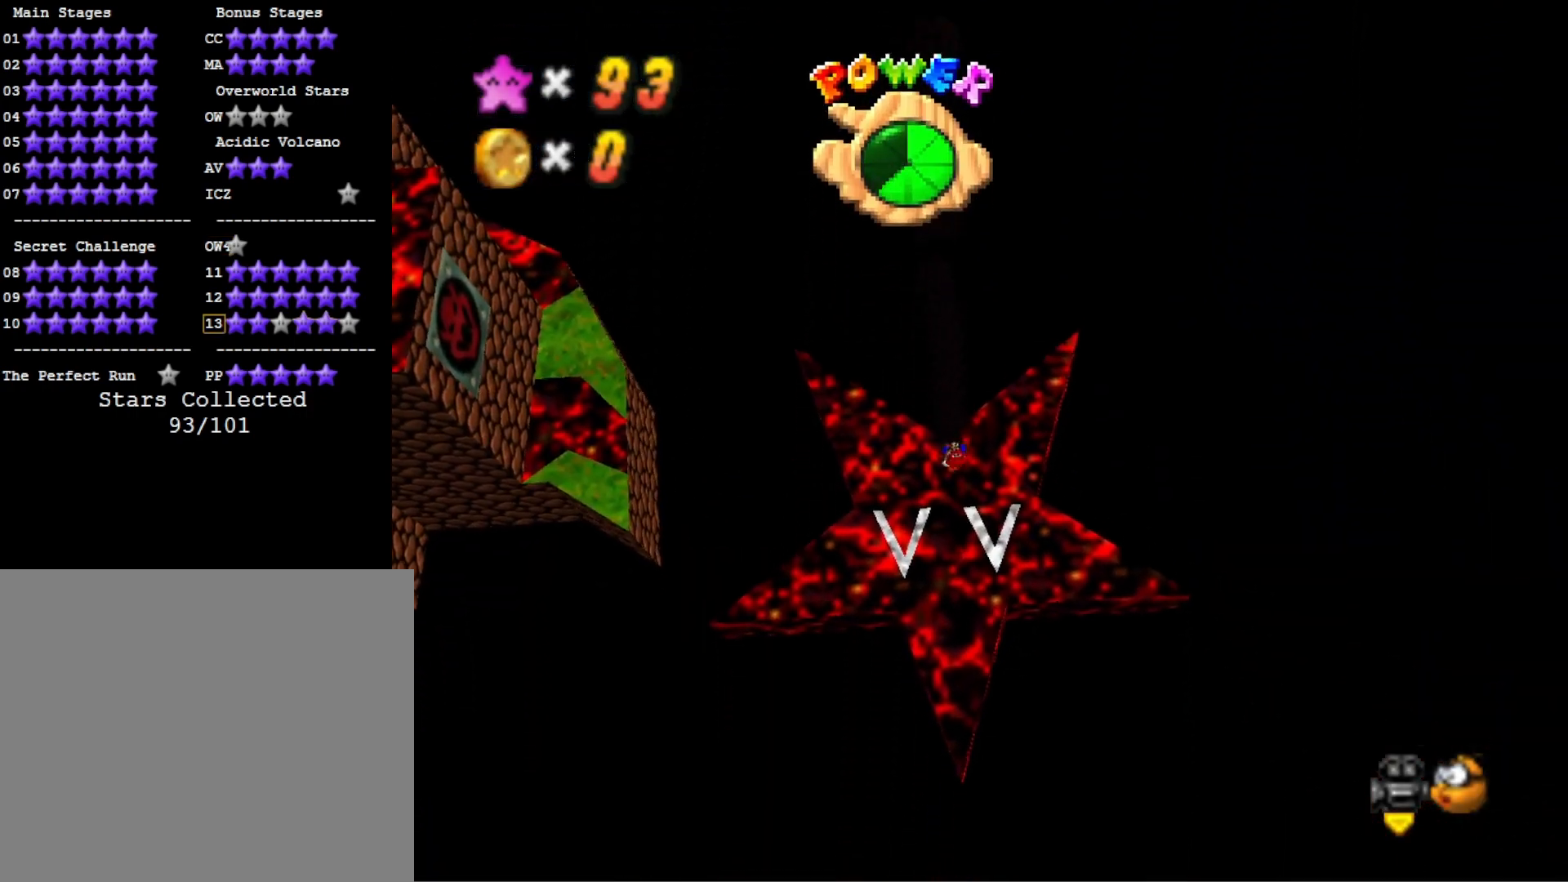
{"buttons": [], "left_stick": "down-right", "right_stick": "center", "events": [[67, "left_stick", "down-right"]]}
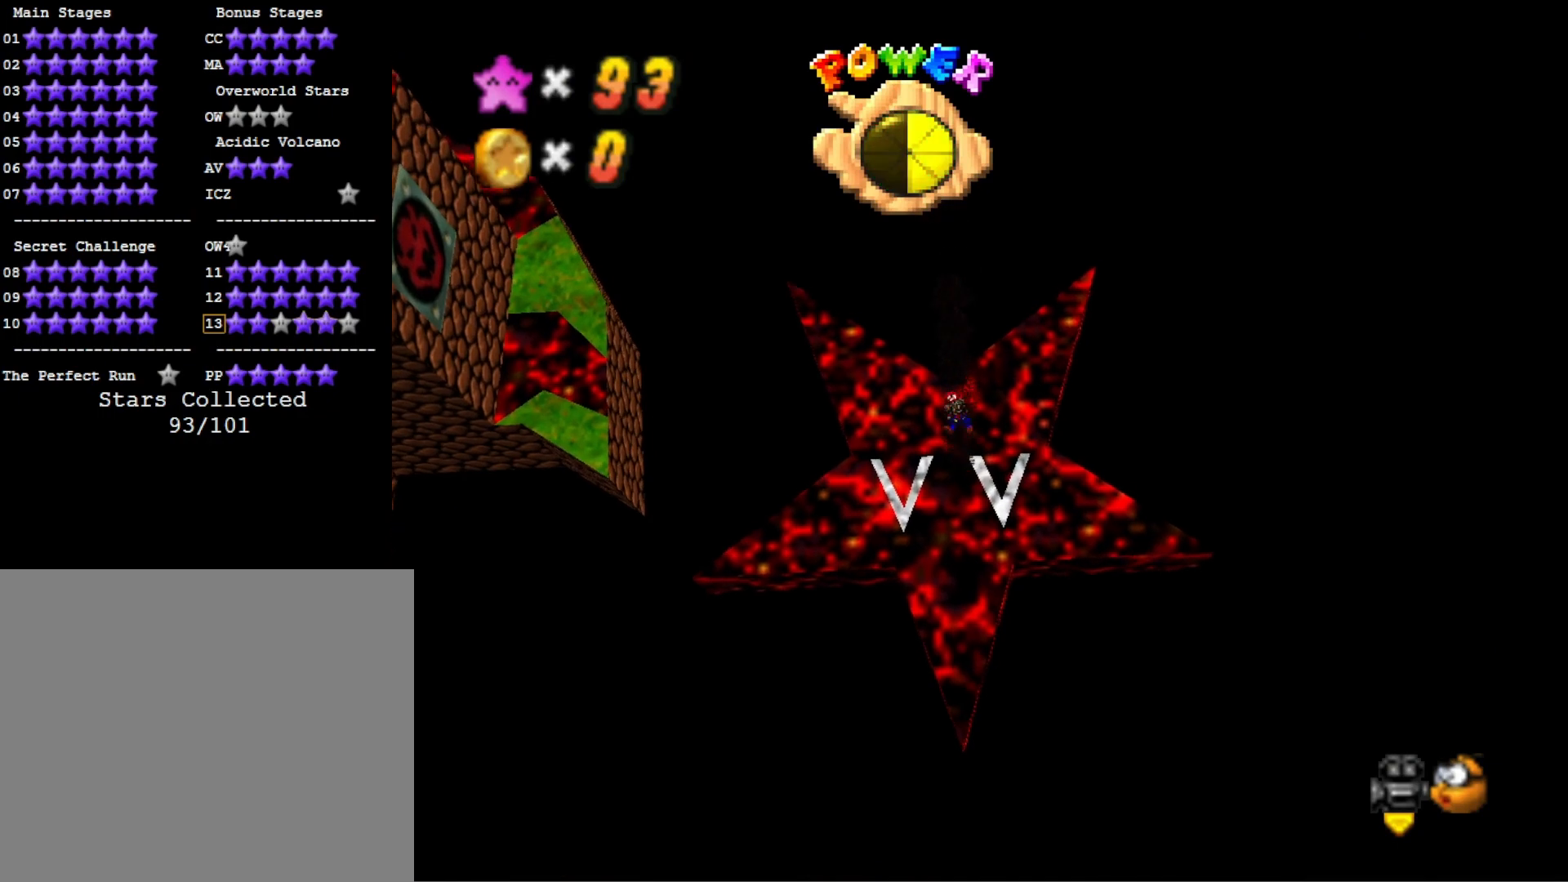
{"buttons": [], "left_stick": "center", "right_stick": "center", "events": [[33, "left_stick", "right"], [133, "left_stick", "up-right"], [300, "left_stick", "center"]]}
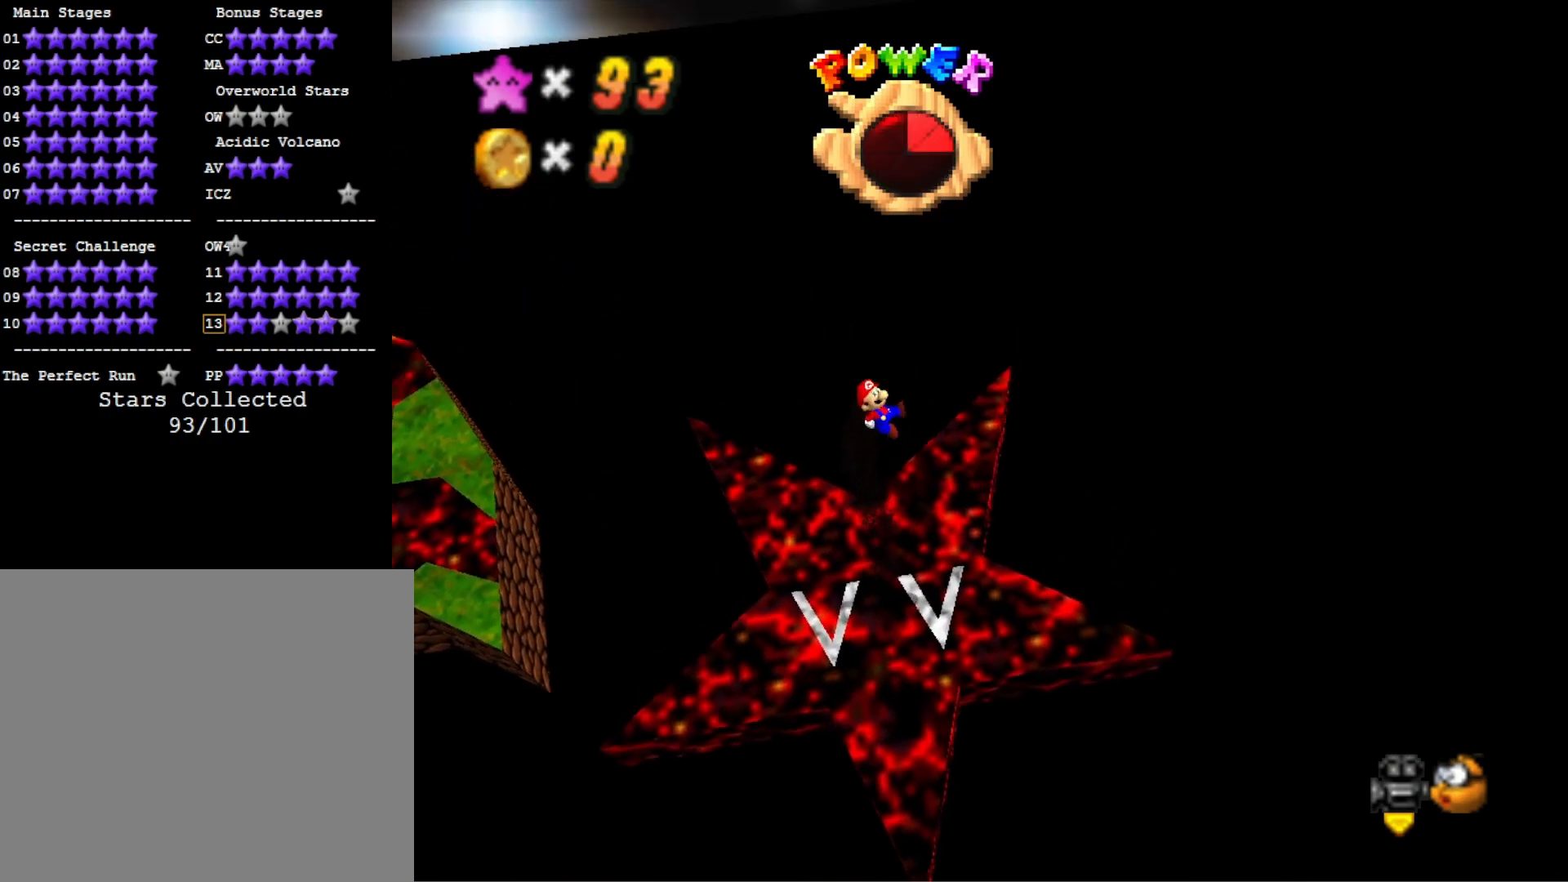
{"buttons": [], "left_stick": "center", "right_stick": "center", "events": [[233, "left_stick", "down-left"], [367, "left_stick", "center"]]}
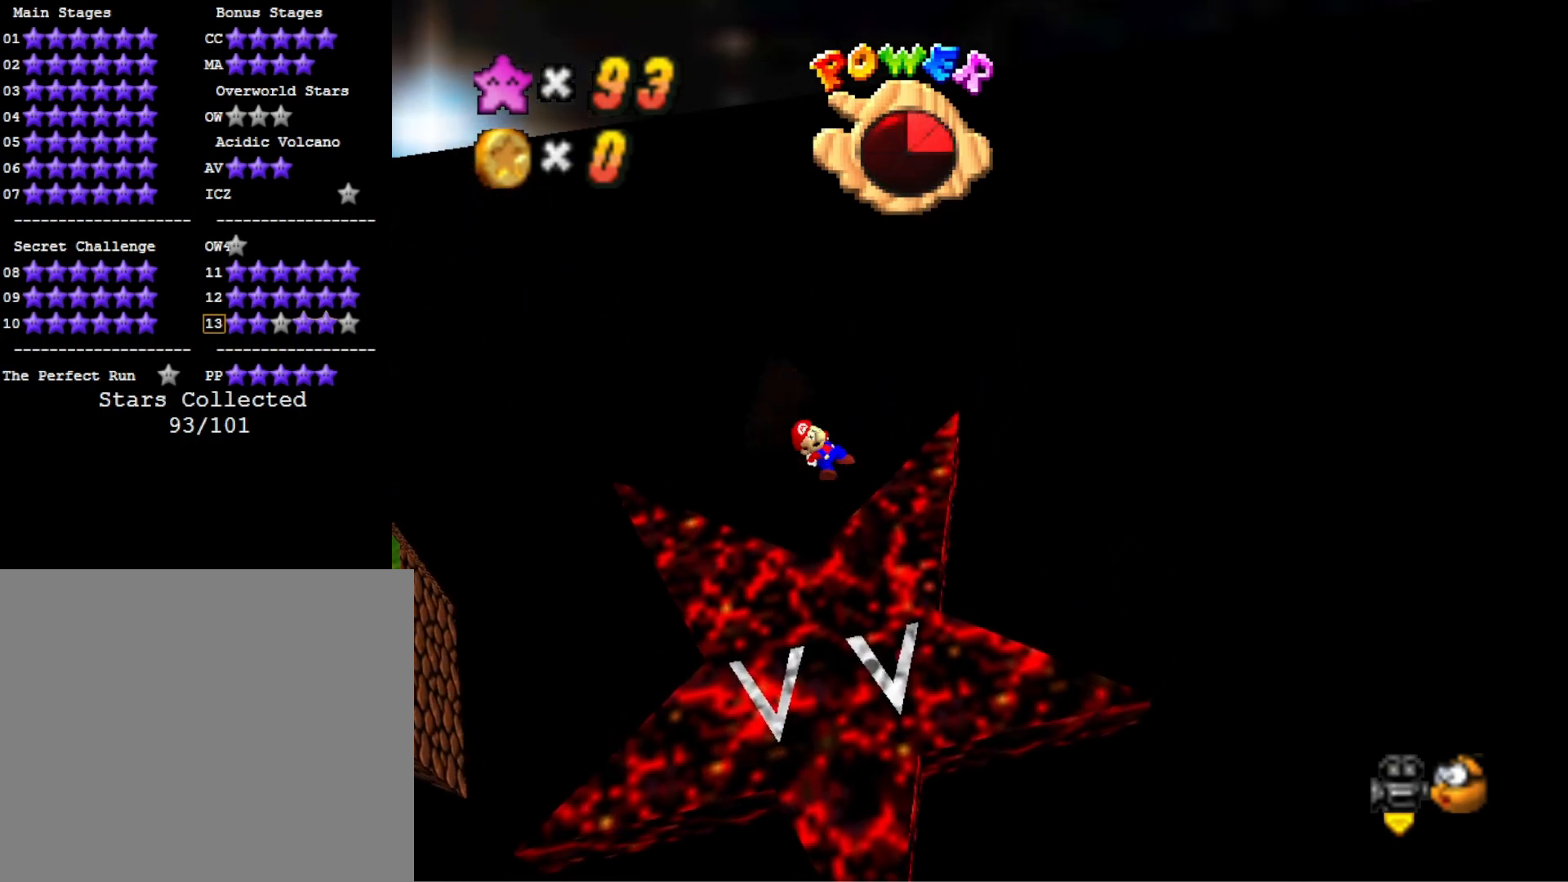
{"buttons": [], "left_stick": "center", "right_stick": "center", "events": [[133, "left_stick", "down"], [233, "left_stick", "down-right"], [333, "left_stick", "center"]]}
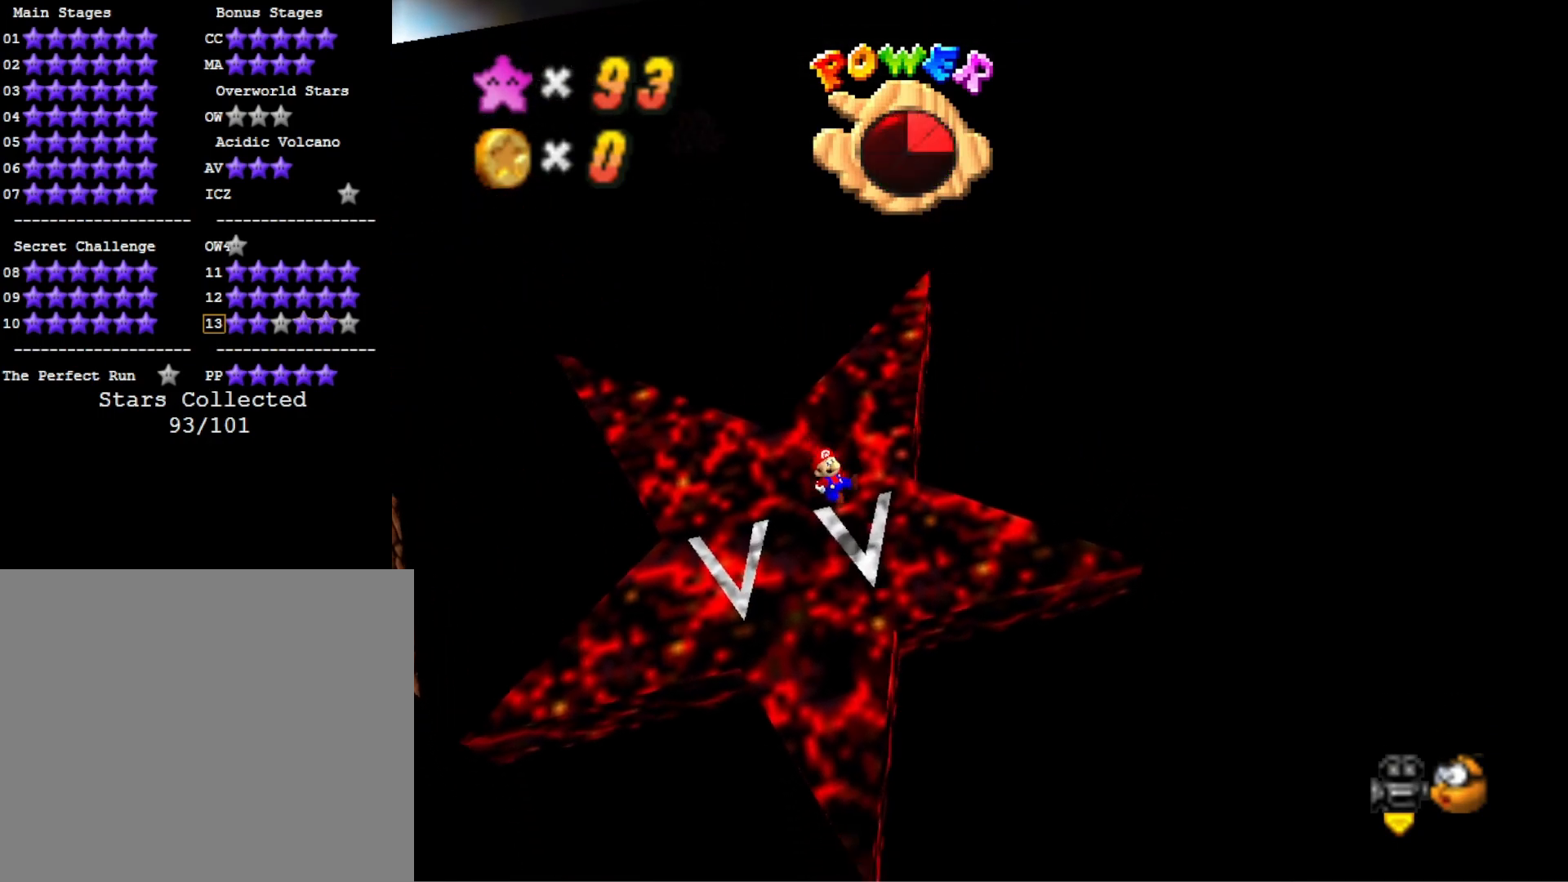
{"buttons": [], "left_stick": "center", "right_stick": "center", "events": [[200, "left_stick", "down-right"], [367, "left_stick", "center"]]}
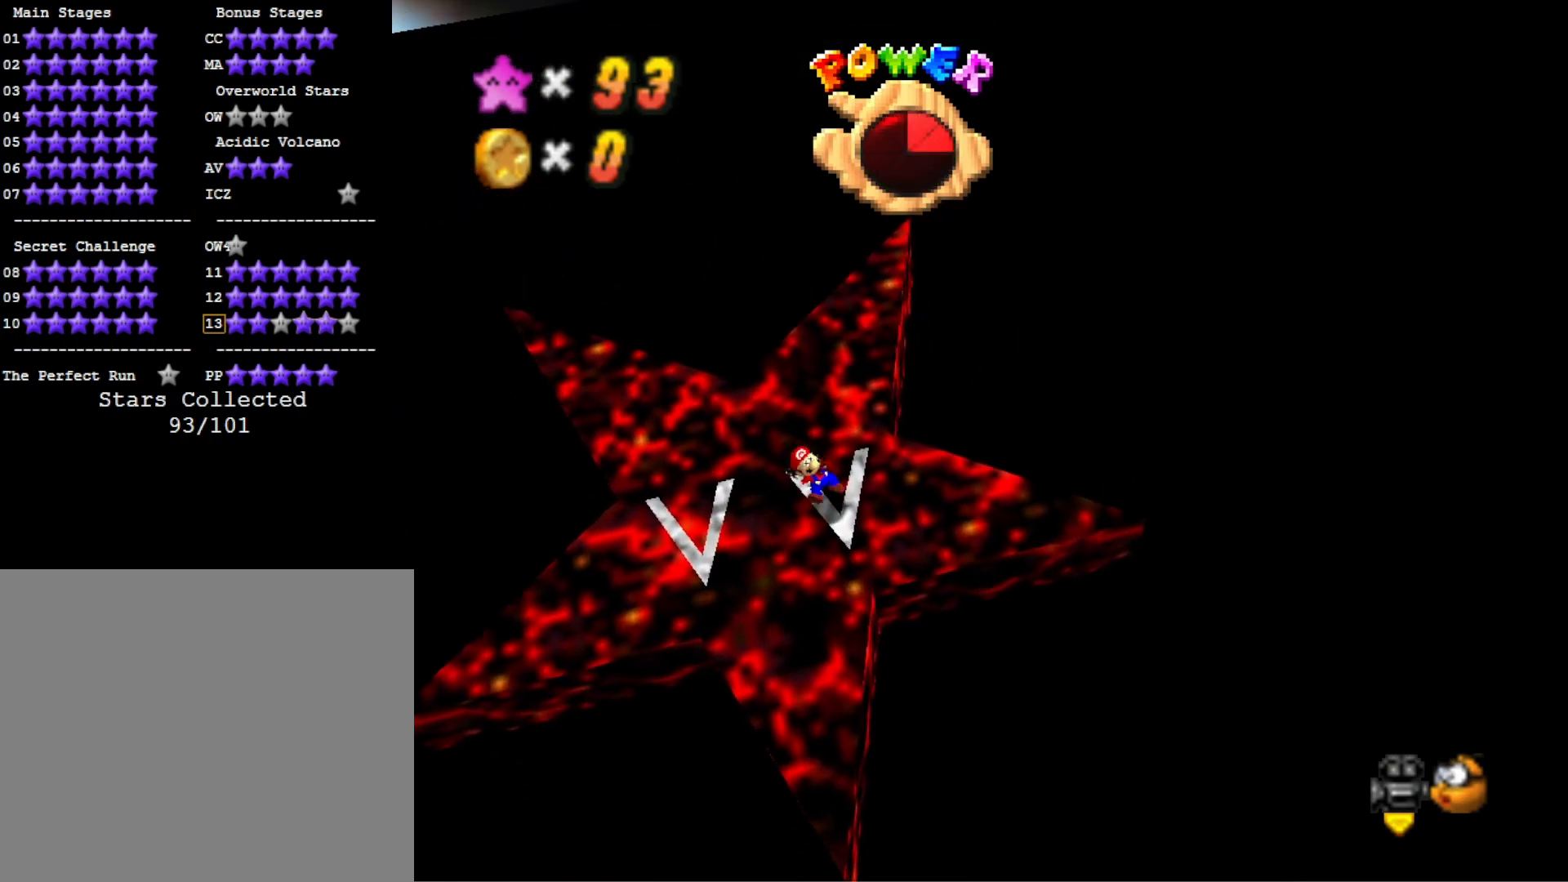
{"buttons": [], "left_stick": "center", "right_stick": "right", "events": [[100, "left_stick", "down"], [267, "left_stick", "center"], [400, "right_stick", "right"]]}
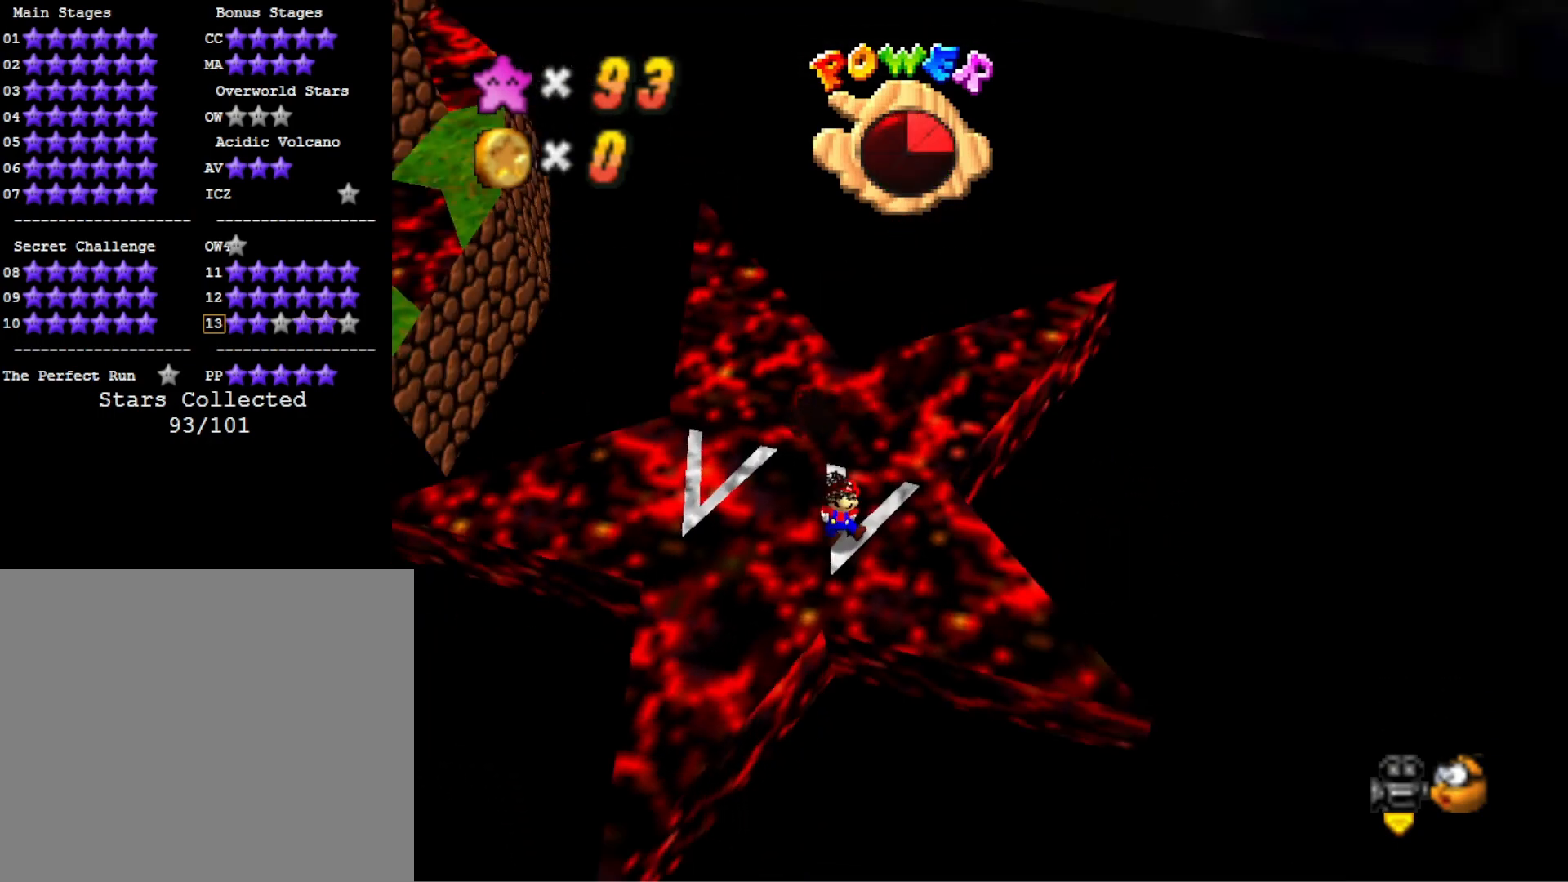
{"buttons": [], "left_stick": "center", "right_stick": "center", "events": [[67, "right_stick", "center"], [167, "right_stick", "right"], [300, "right_stick", "center"]]}
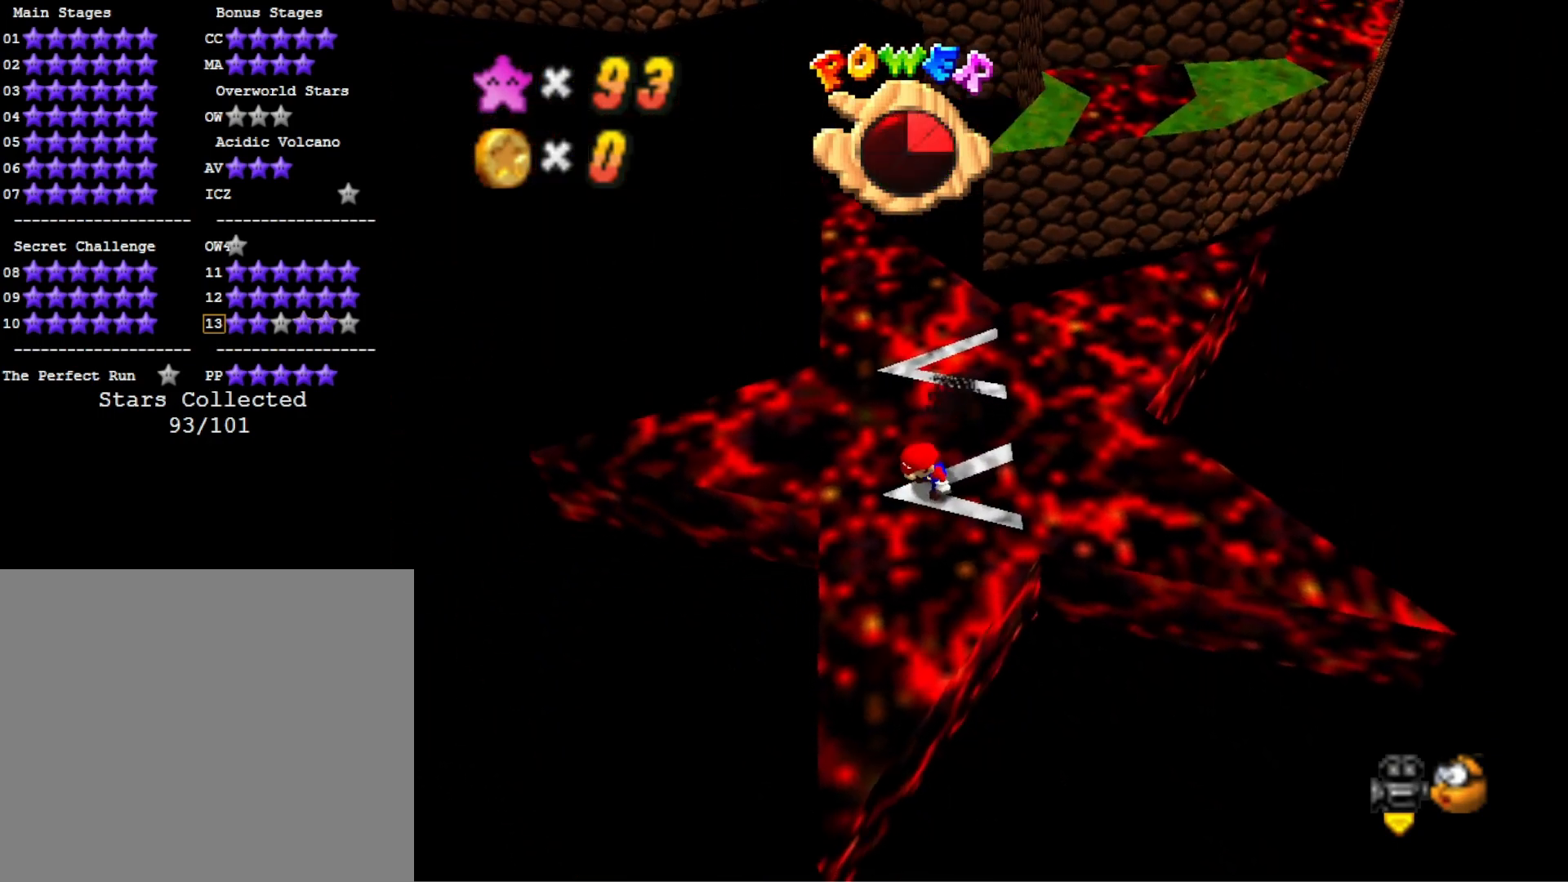
{"buttons": ["DPAD_LEFT"], "left_stick": "center", "right_stick": "center", "events": [[133, "DPAD_LEFT", "down"]]}
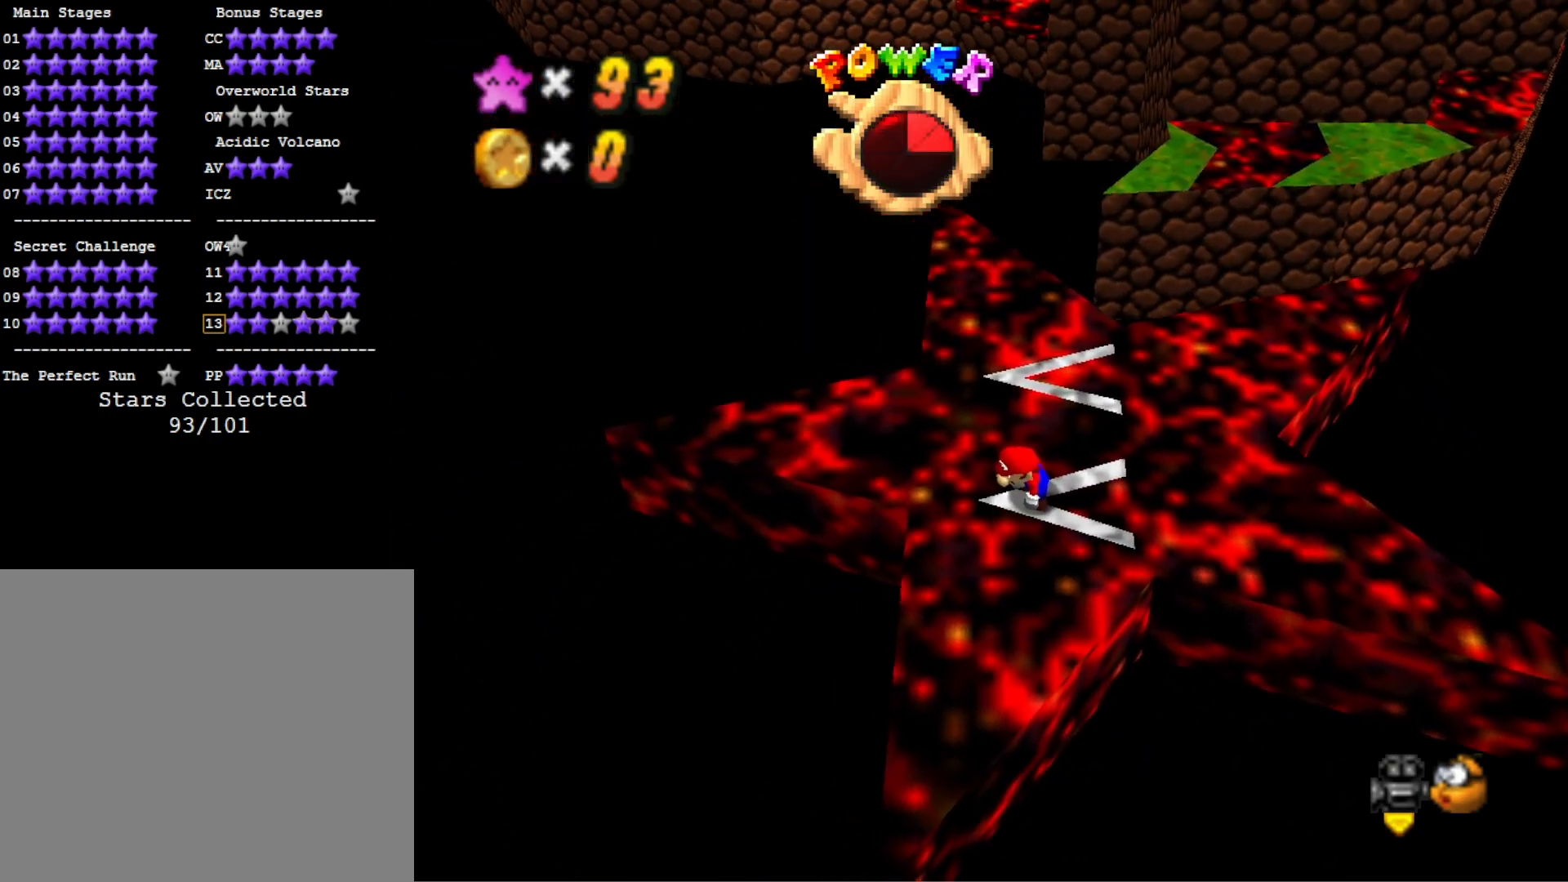
{"buttons": ["DPAD_LEFT"], "left_stick": "center", "right_stick": "center", "events": []}
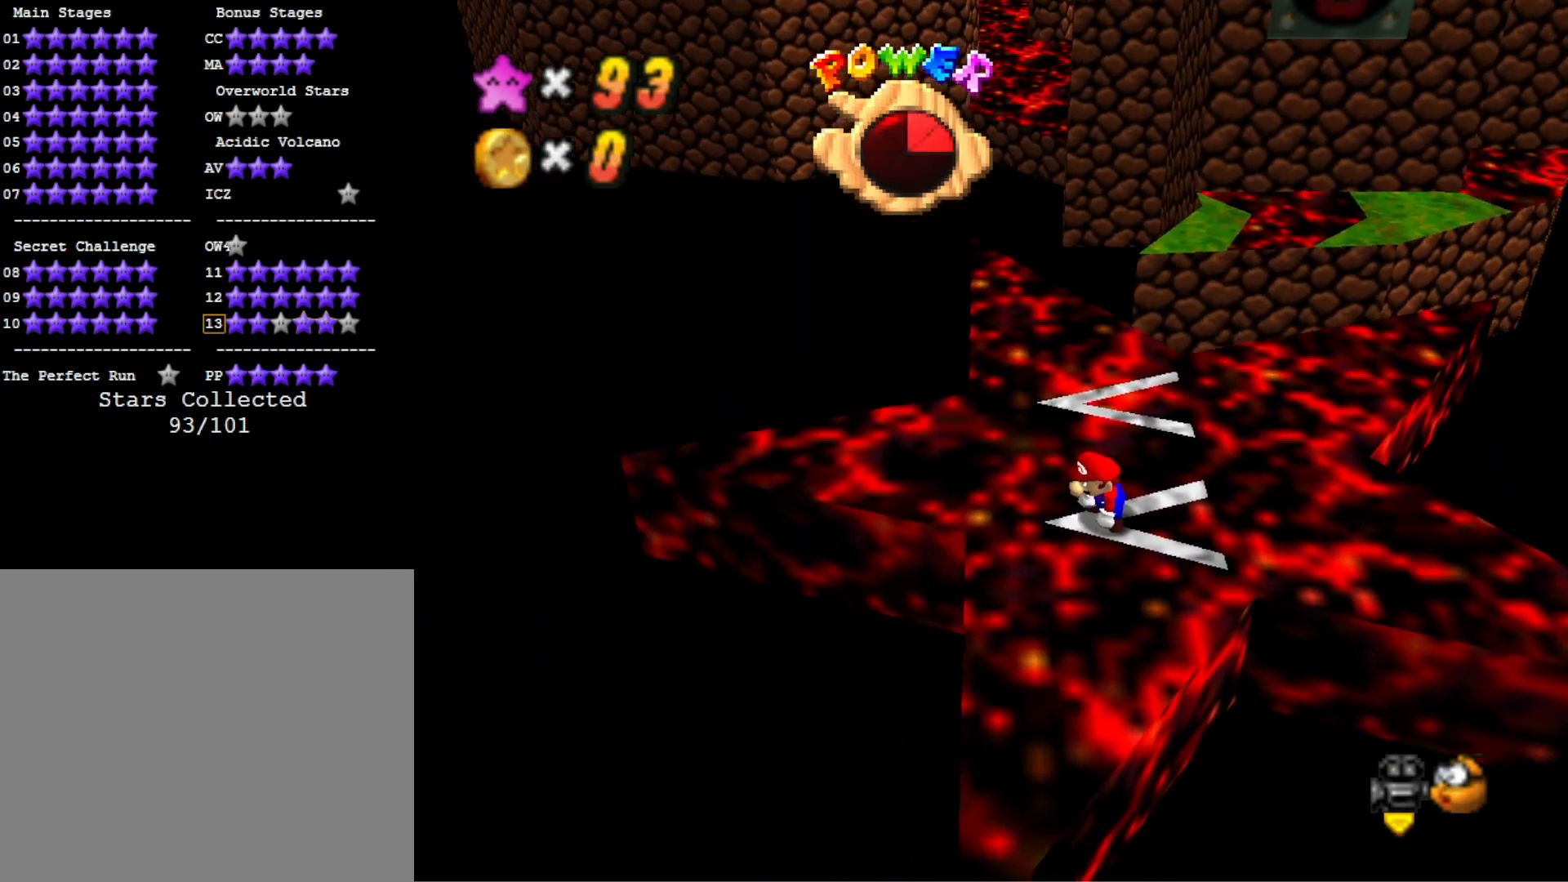
{"buttons": ["DPAD_LEFT"], "left_stick": "center", "right_stick": "center", "events": []}
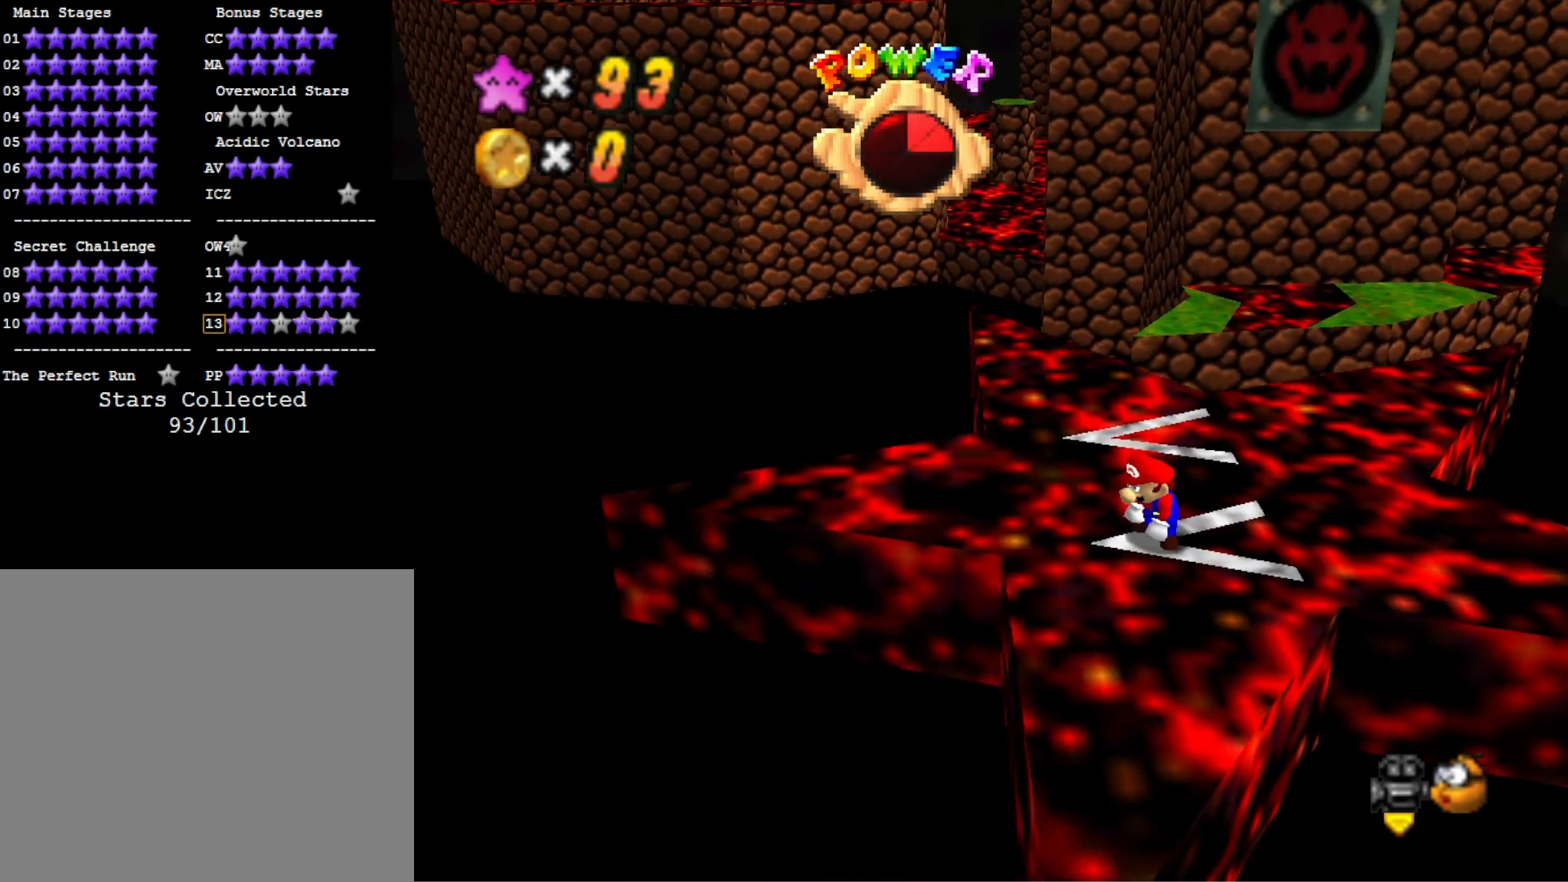
{"buttons": [], "left_stick": "center", "right_stick": "center", "events": [[200, "DPAD_LEFT", "up"]]}
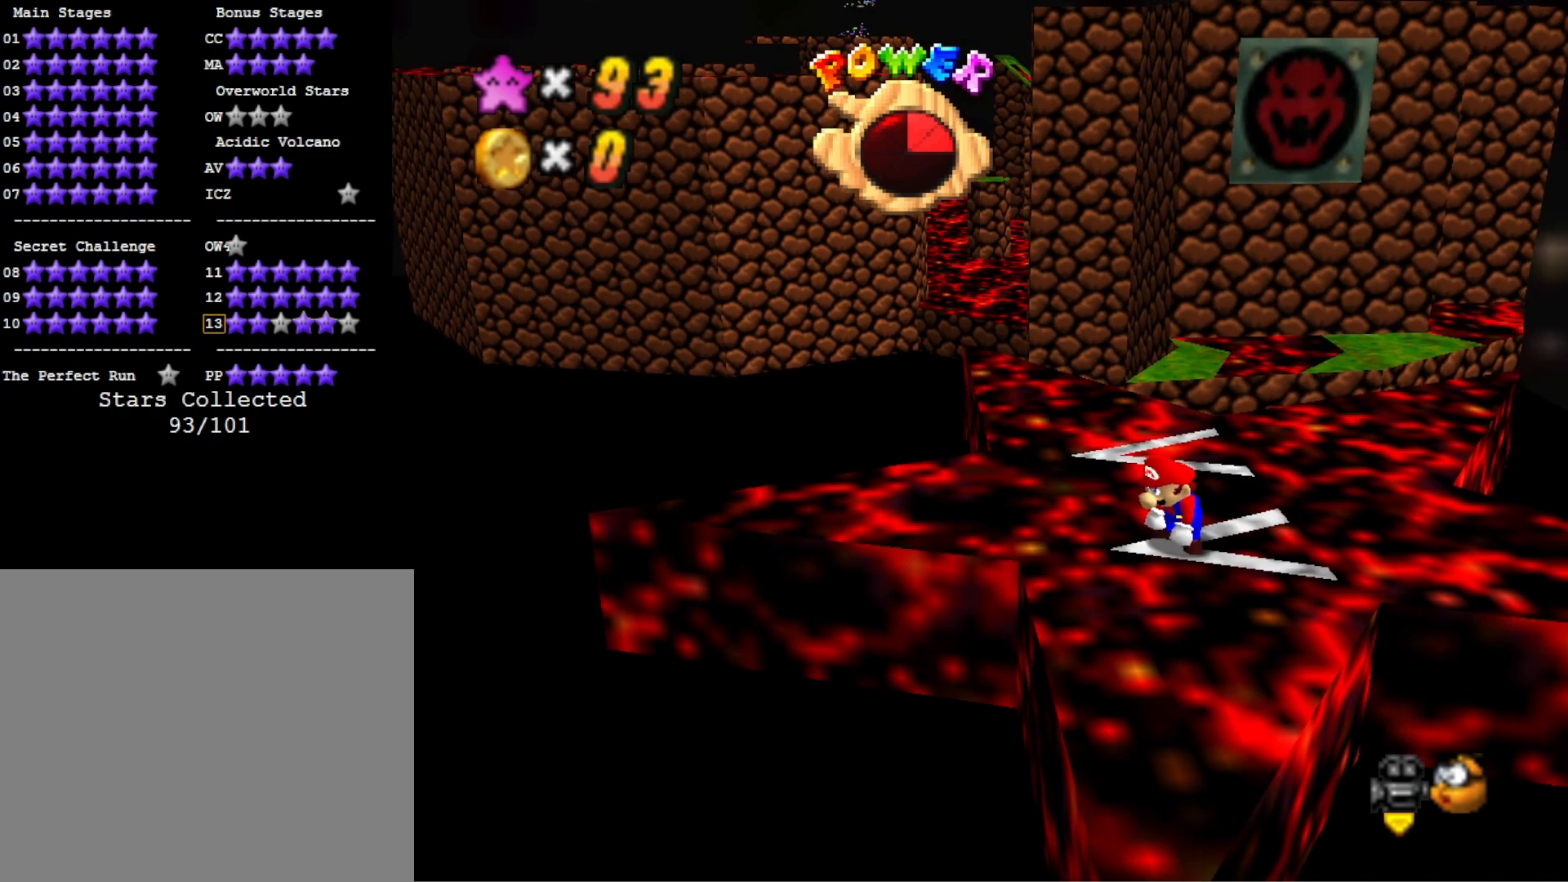
{"buttons": [], "left_stick": "center", "right_stick": "center", "events": [[233, "CROSS", "down"], [300, "CROSS", "up"], [333, "left_stick", "down"], [400, "left_stick", "down-left"], [500, "left_stick", "center"]]}
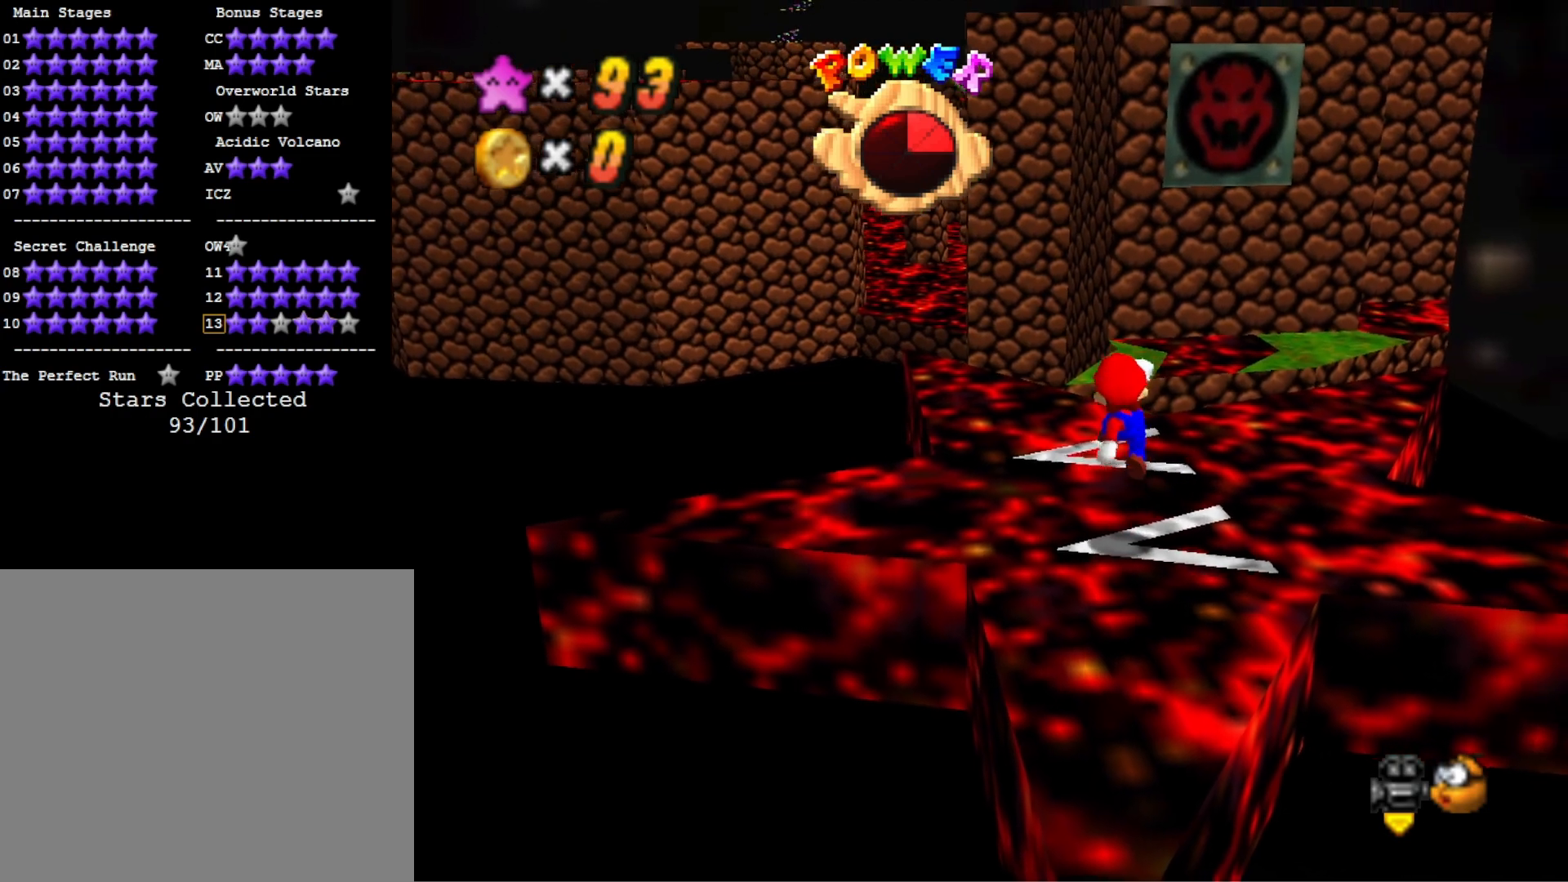
{"buttons": ["CROSS"], "left_stick": "up-left", "right_stick": "center", "events": [[233, "CROSS", "down"], [267, "left_stick", "up-left"]]}
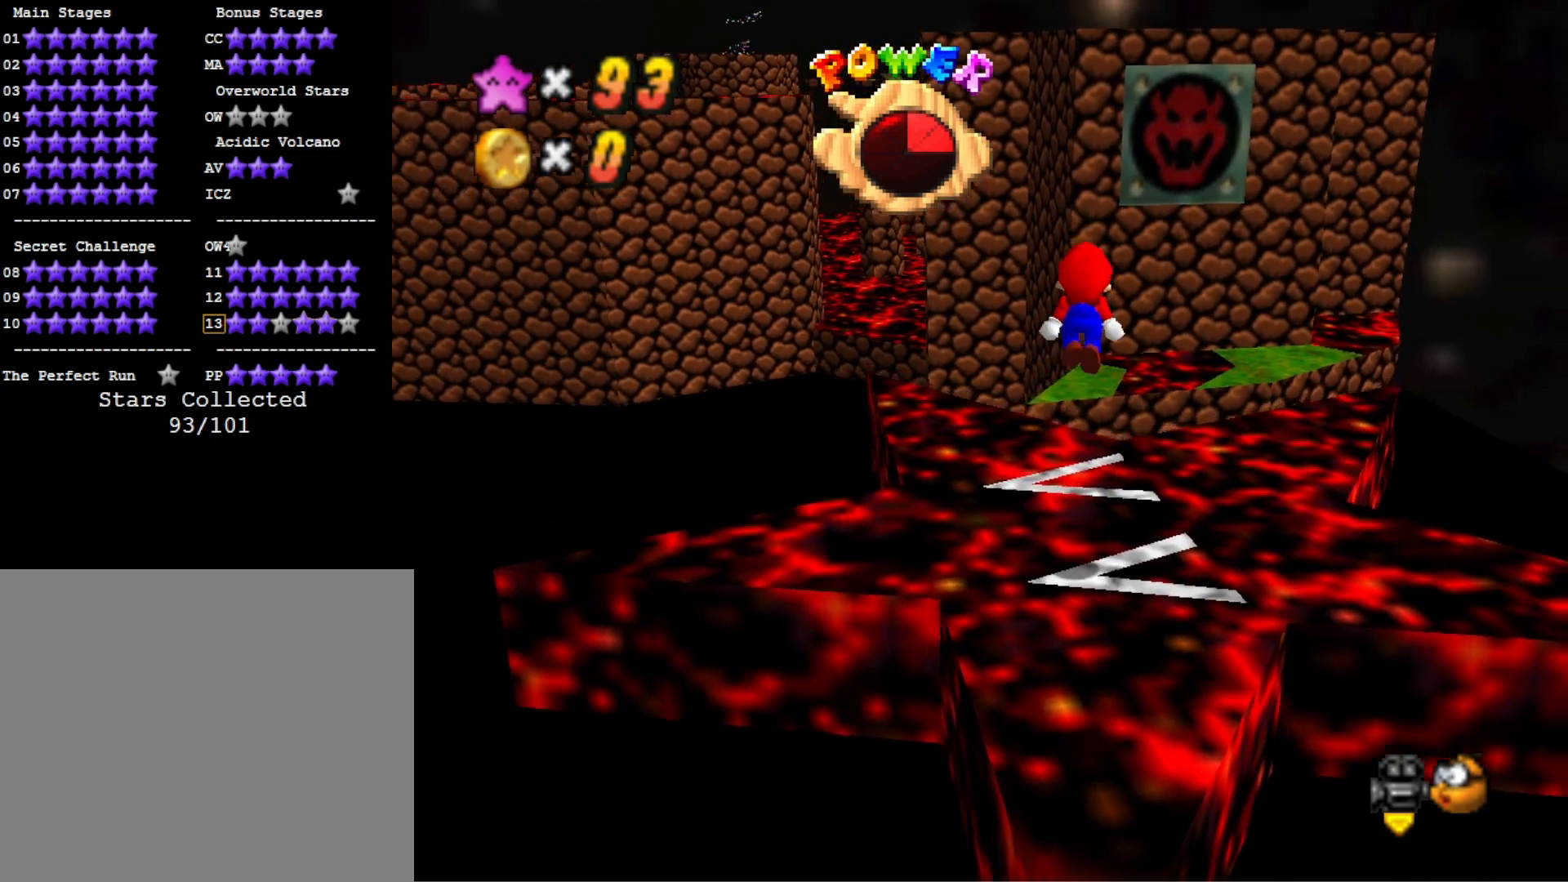
{"buttons": ["CROSS", "SQUARE"], "left_stick": "center", "right_stick": "center", "events": [[267, "left_stick", "down-left"], [467, "left_stick", "center"], [500, "SQUARE", "down"]]}
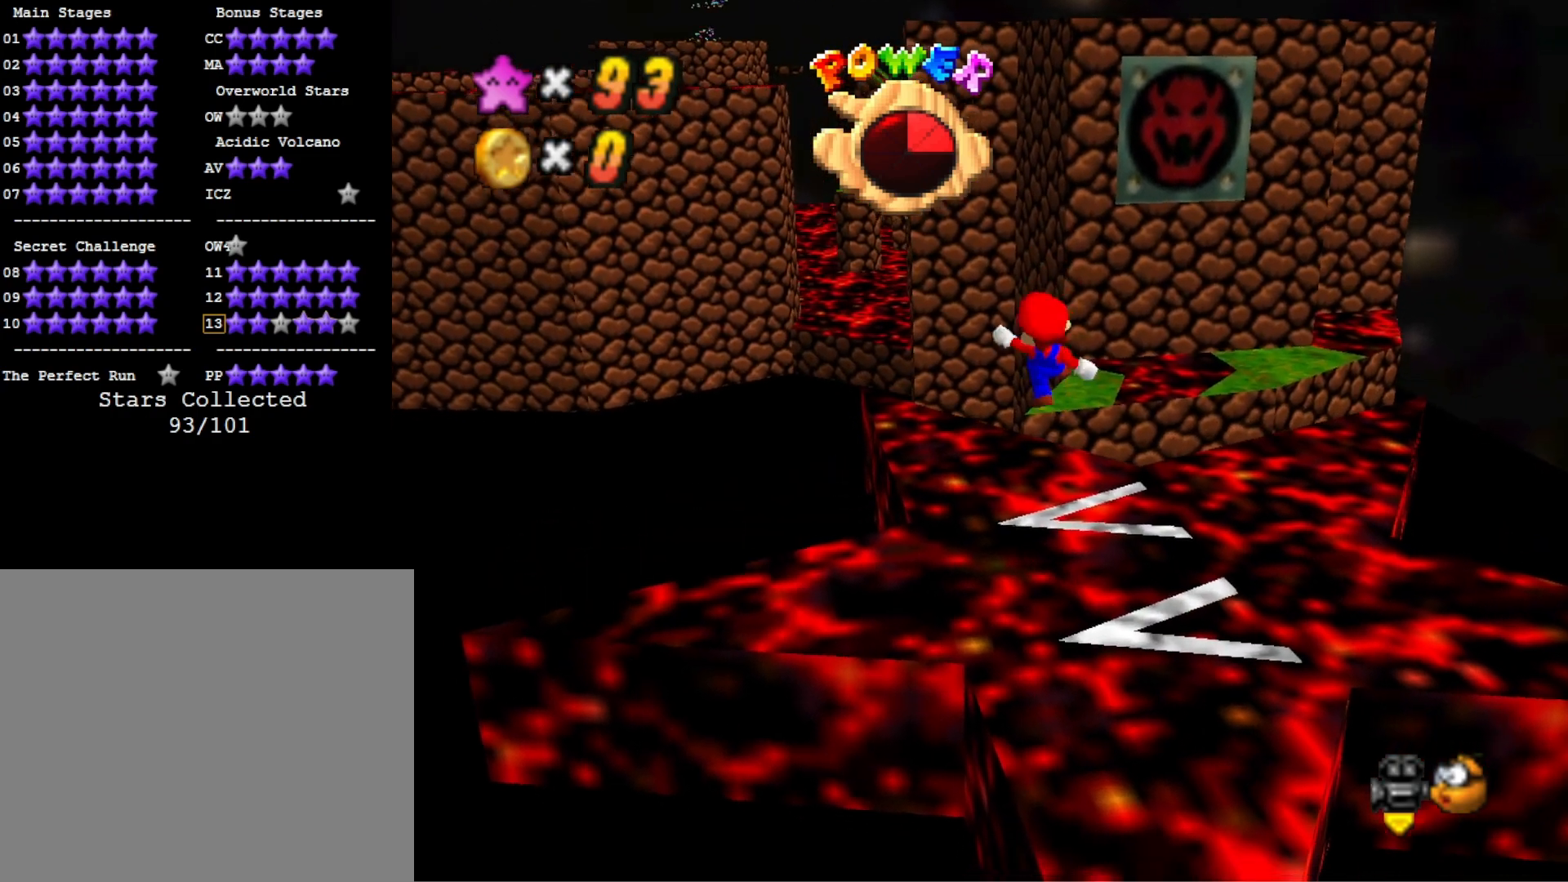
{"buttons": [], "left_stick": "up", "right_stick": "center", "events": [[167, "CROSS", "up"], [167, "SQUARE", "up"], [200, "left_stick", "up"]]}
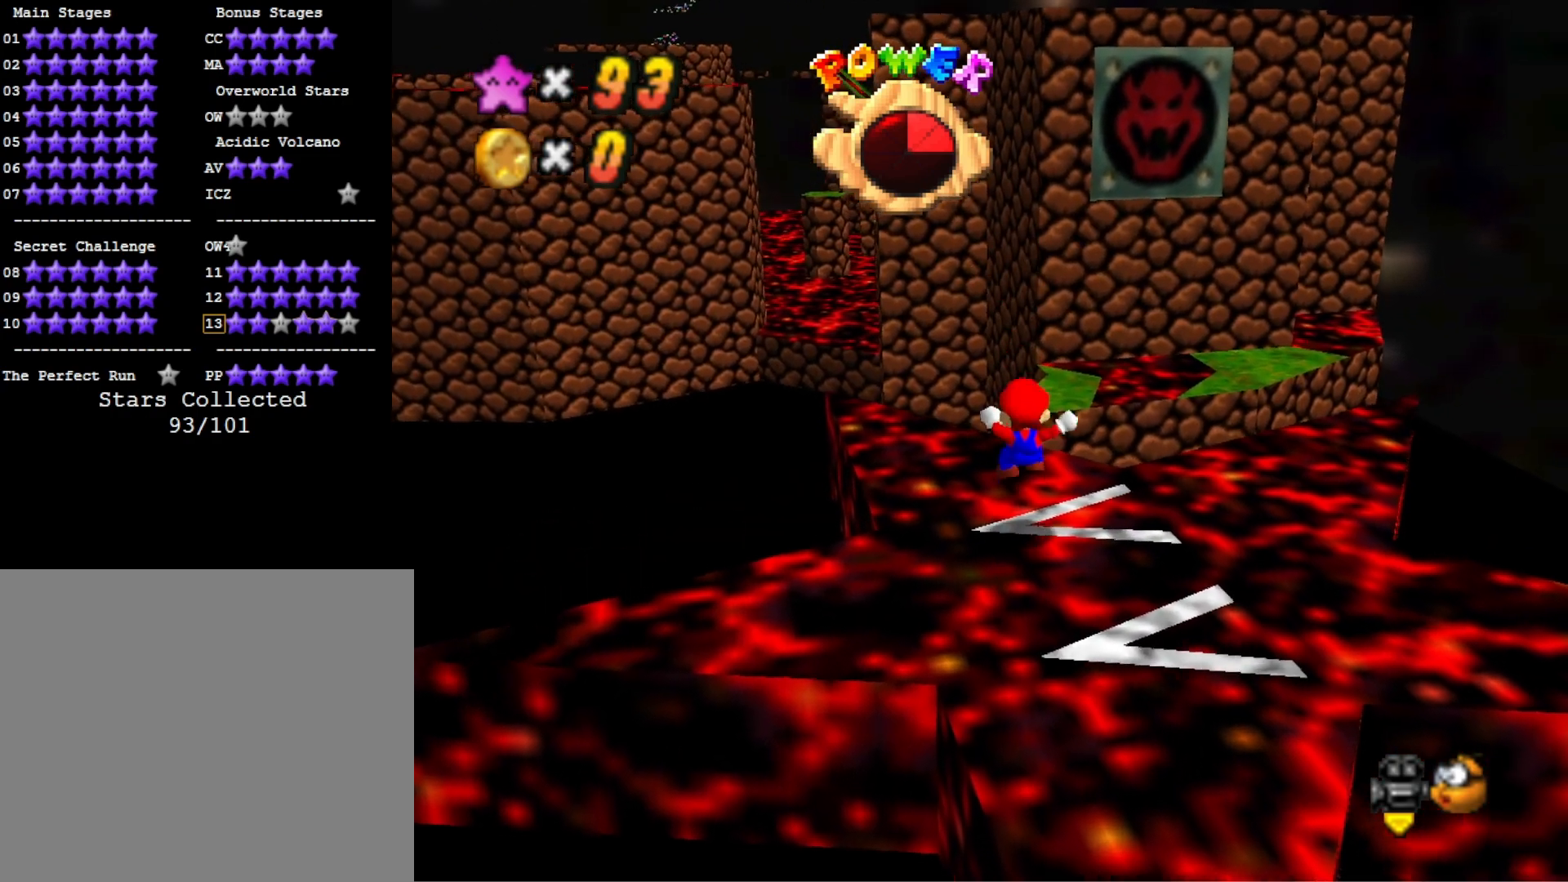
{"buttons": ["CROSS"], "left_stick": "up", "right_stick": "center", "events": [[100, "CROSS", "down"]]}
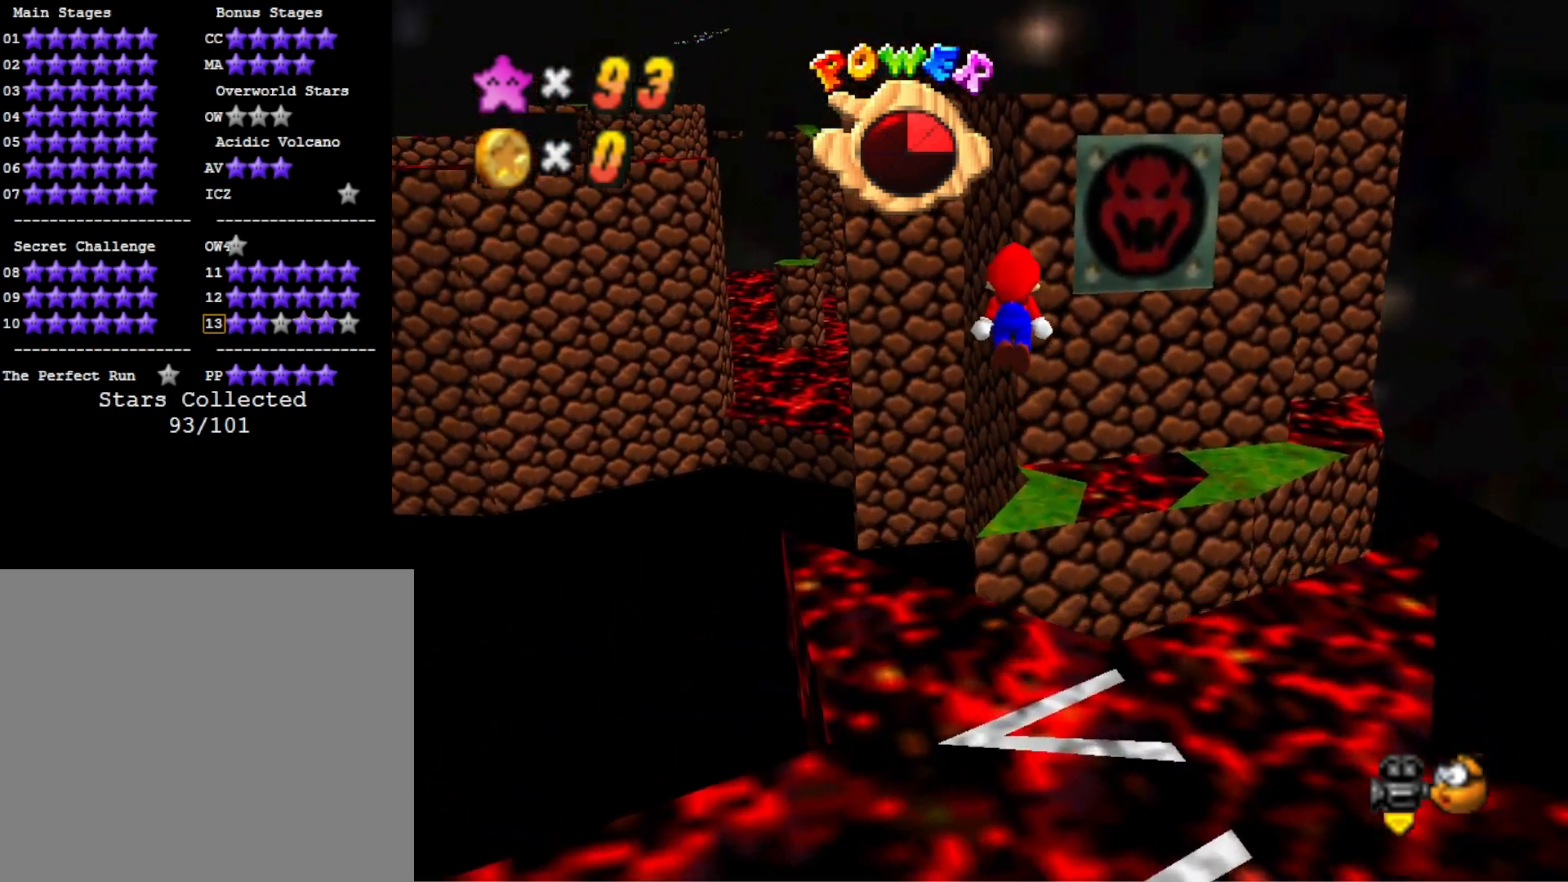
{"buttons": [], "left_stick": "center", "right_stick": "center", "events": [[133, "CROSS", "up"], [200, "right_stick", "down-left"], [300, "left_stick", "down-right"], [300, "right_stick", "center"], [467, "left_stick", "center"]]}
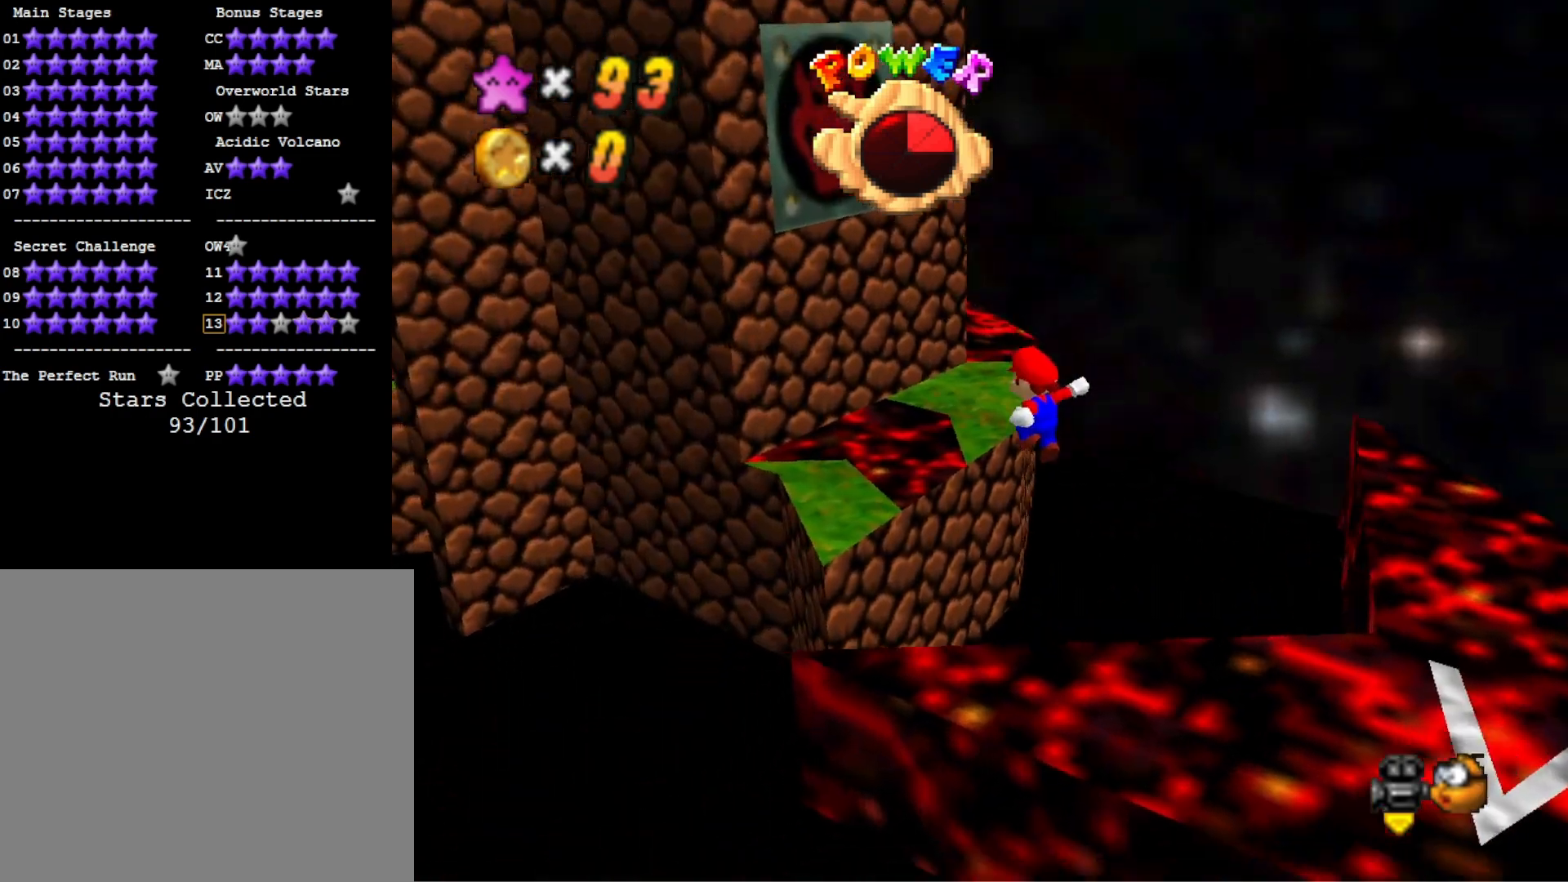
{"buttons": [], "left_stick": "up-left", "right_stick": "center", "events": [[33, "CROSS", "down"], [33, "left_stick", "up-left"], [67, "SQUARE", "down"], [467, "SQUARE", "up"], [500, "CROSS", "up"]]}
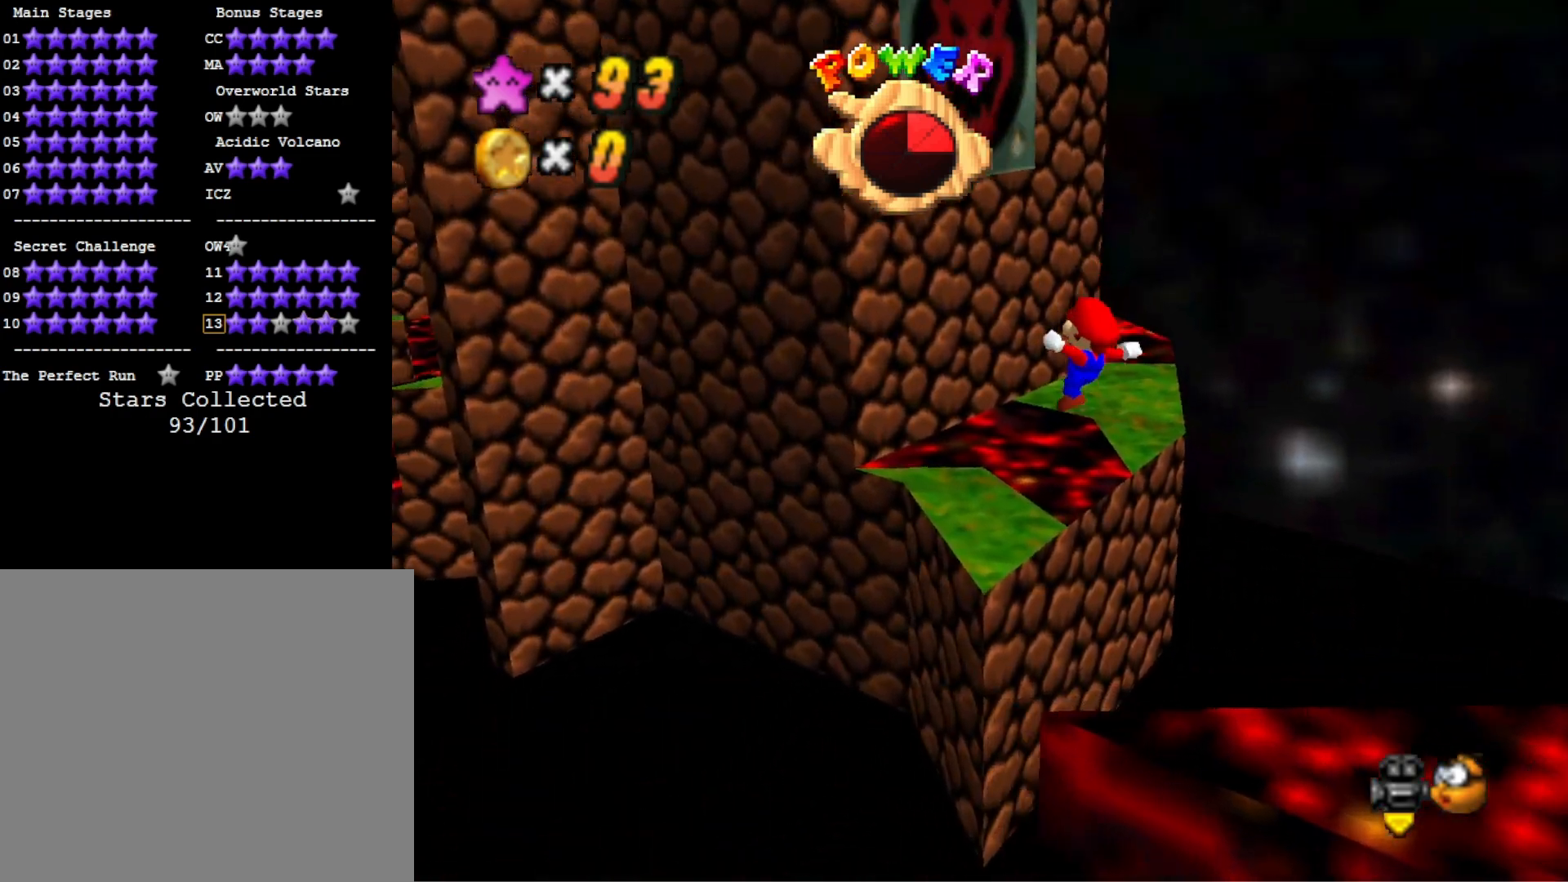
{"buttons": [], "left_stick": "center", "right_stick": "center", "events": [[133, "left_stick", "center"], [267, "DPAD_DOWN", "down"], [367, "DPAD_DOWN", "up"]]}
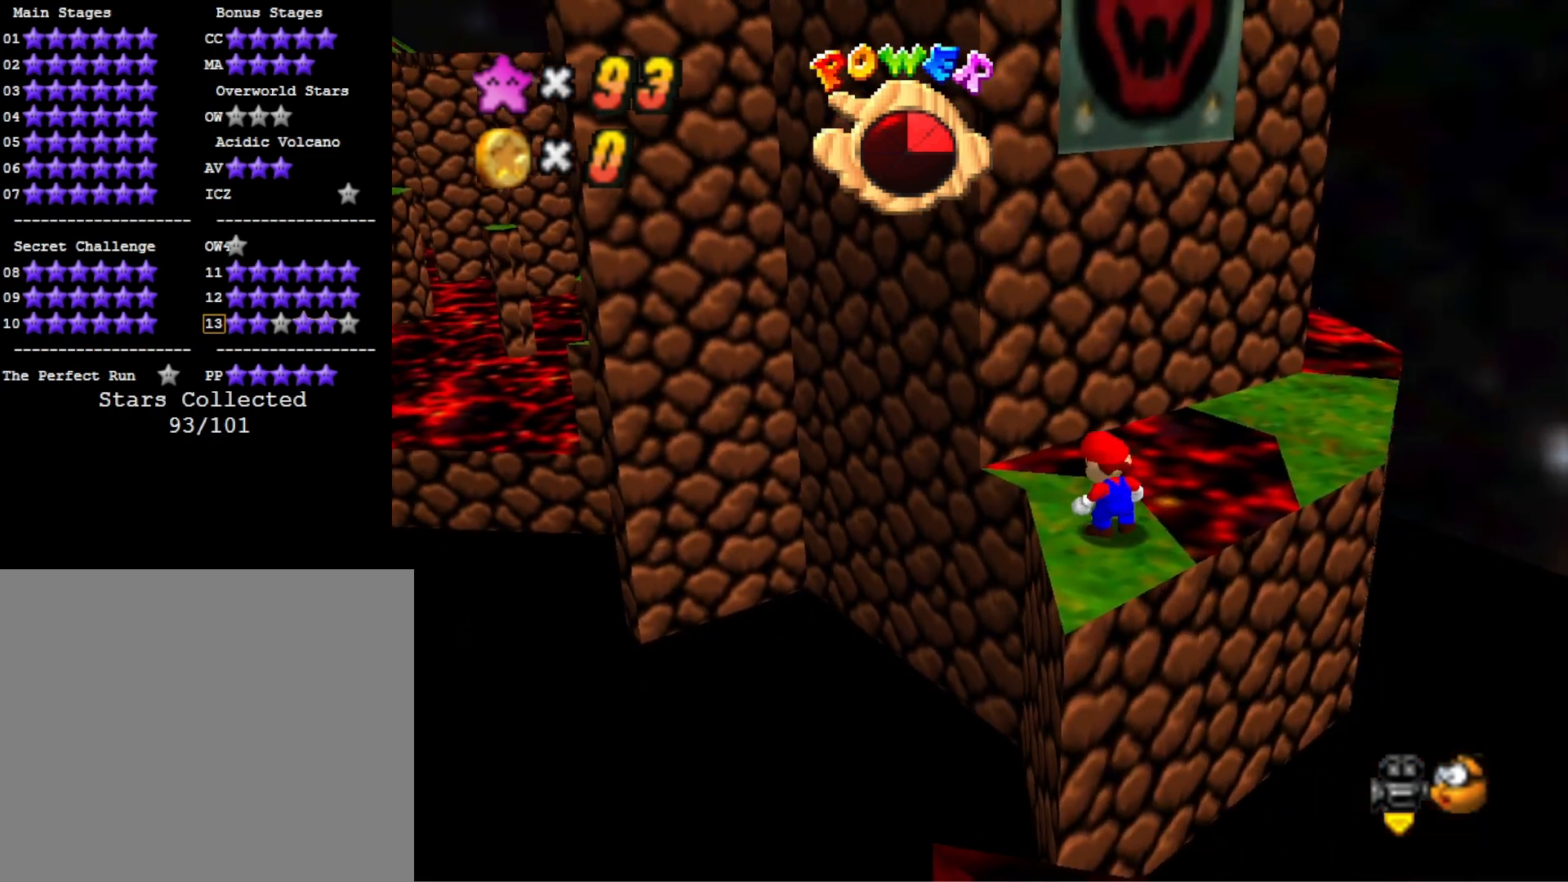
{"buttons": ["CROSS"], "left_stick": "up-right", "right_stick": "center", "events": [[100, "left_stick", "up-right"], [300, "CROSS", "down"]]}
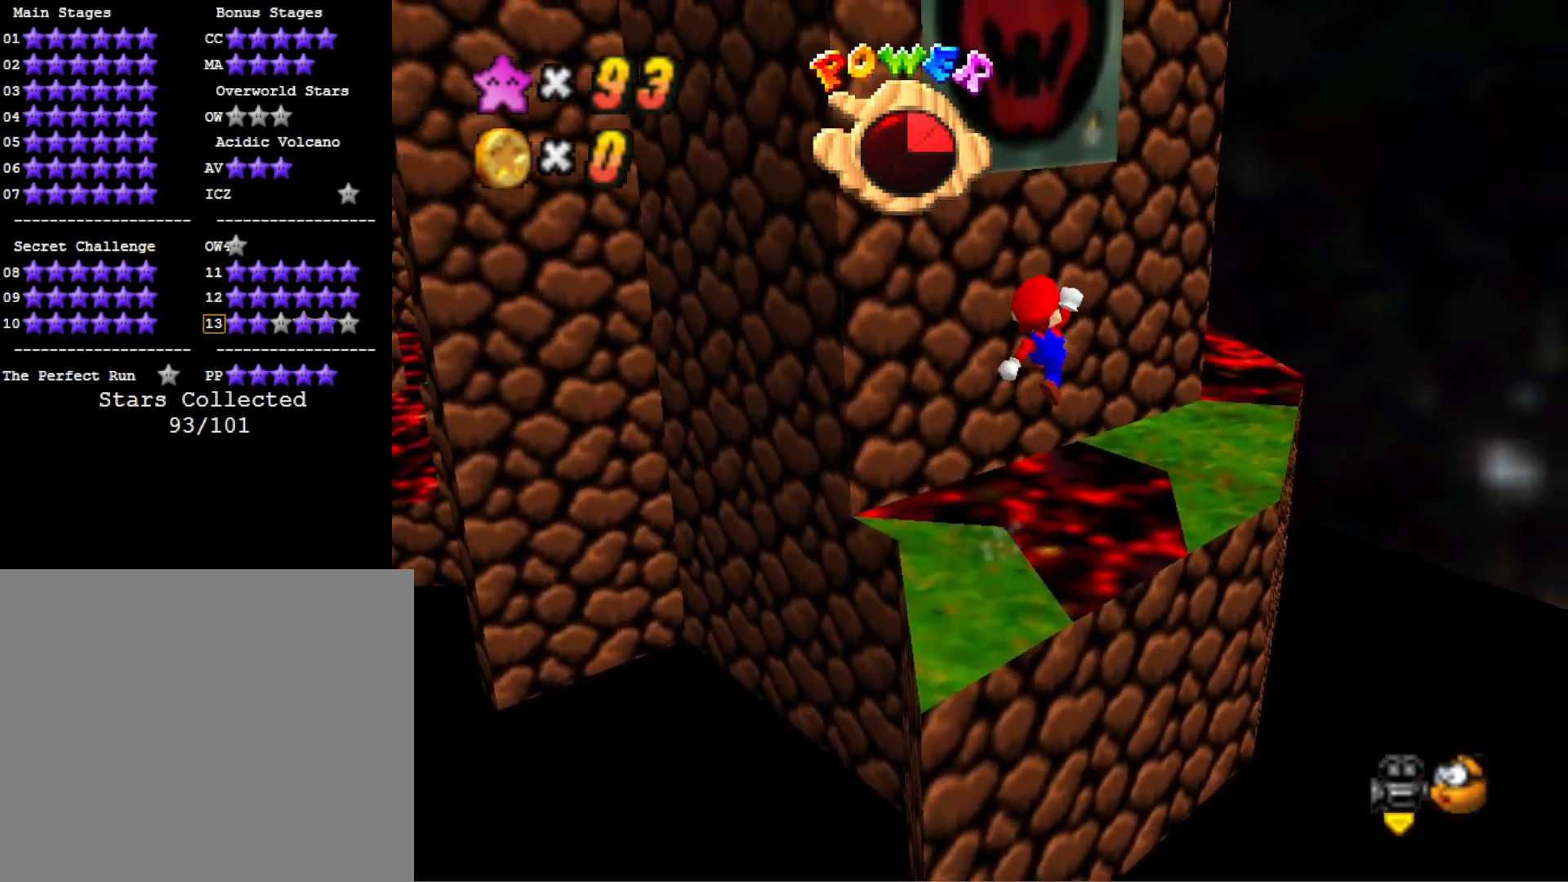
{"buttons": [], "left_stick": "down-left", "right_stick": "center", "events": [[133, "SQUARE", "down"], [267, "CROSS", "up"], [267, "SQUARE", "up"], [433, "left_stick", "center"], [500, "left_stick", "down-left"]]}